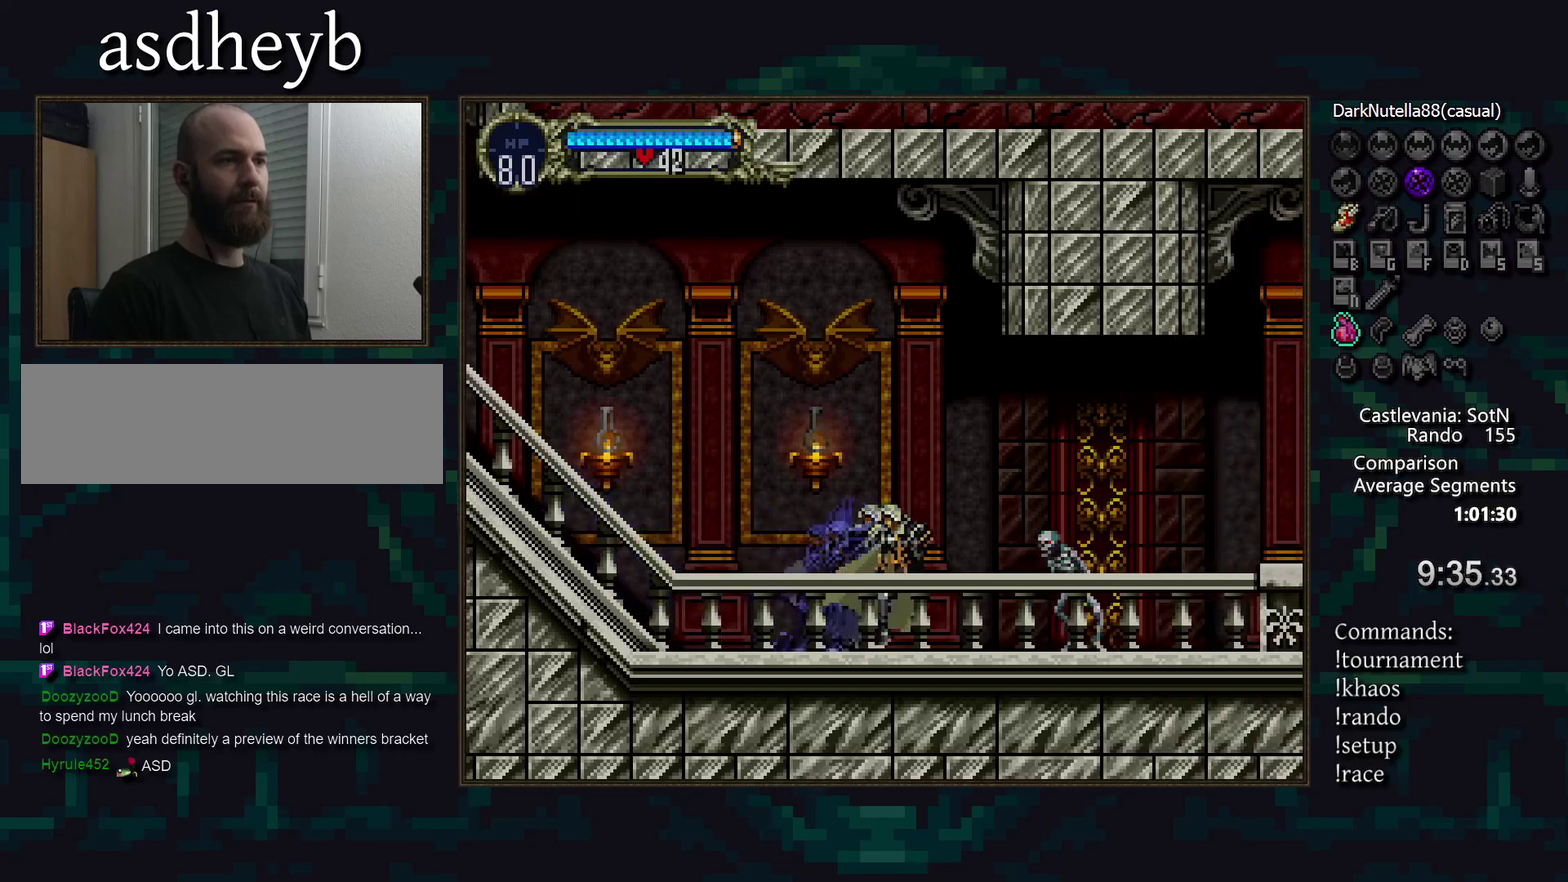
Gameplay with a controller (PlayStation layout); each line is a JSON object with the inputs held at the frame after it. "events" lists button and stick changes between this image and that frame as [ms after this image, input, new state], when the widget could be followed in between. Not read: DPAD_LEFT DPAD_RIGHT L3 R3 TRIANGLE.
{"buttons": [], "events": [[250, "SQUARE", "down"], [317, "SQUARE", "up"]]}
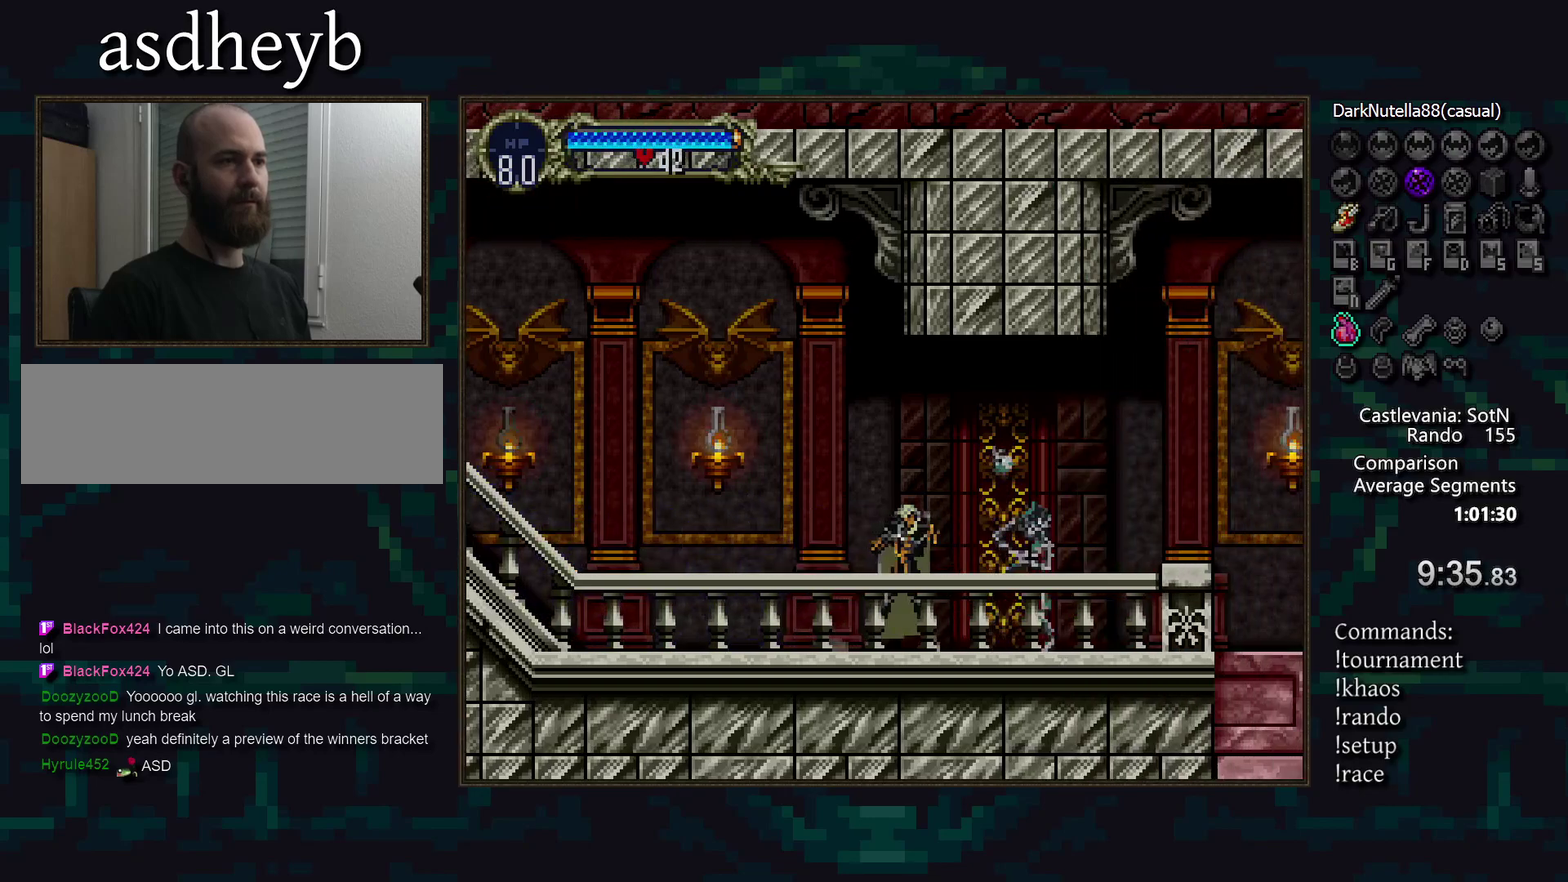
{"buttons": [], "events": []}
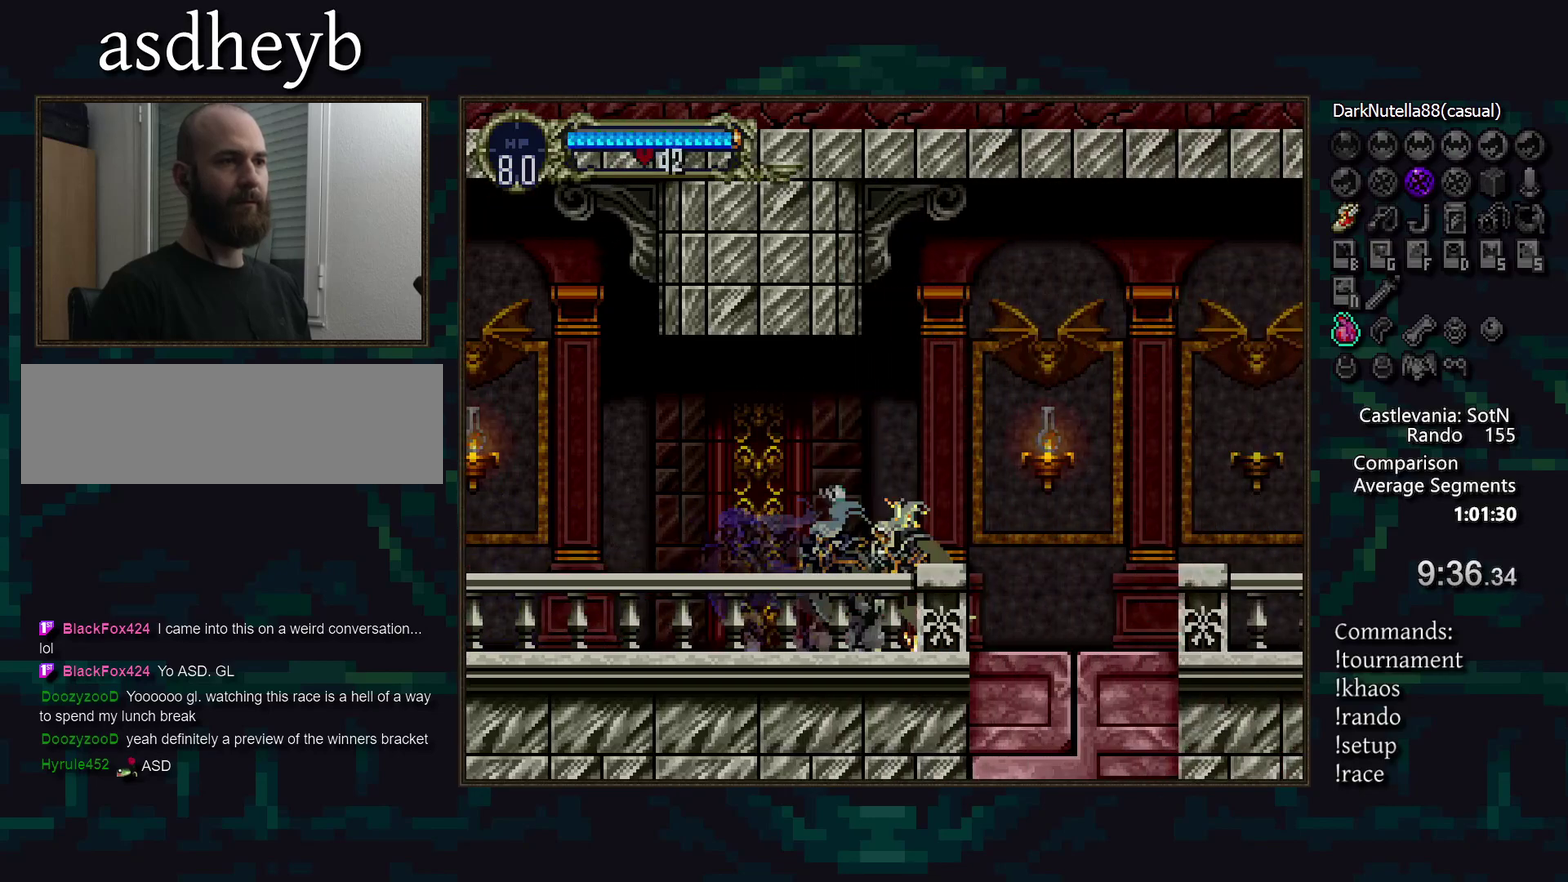
{"buttons": [], "events": []}
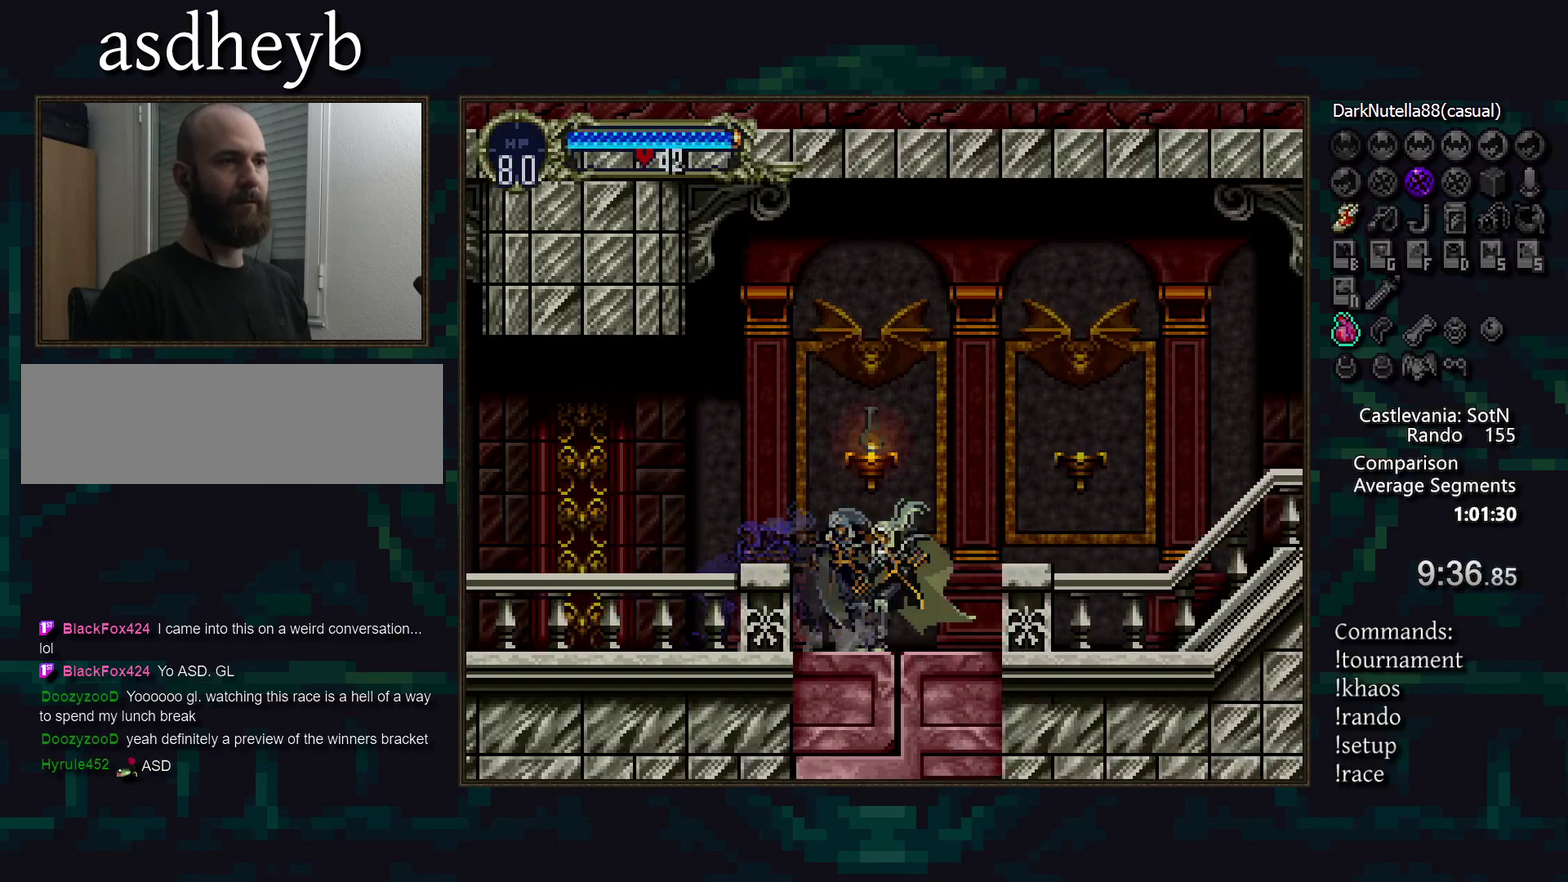
{"buttons": [], "events": []}
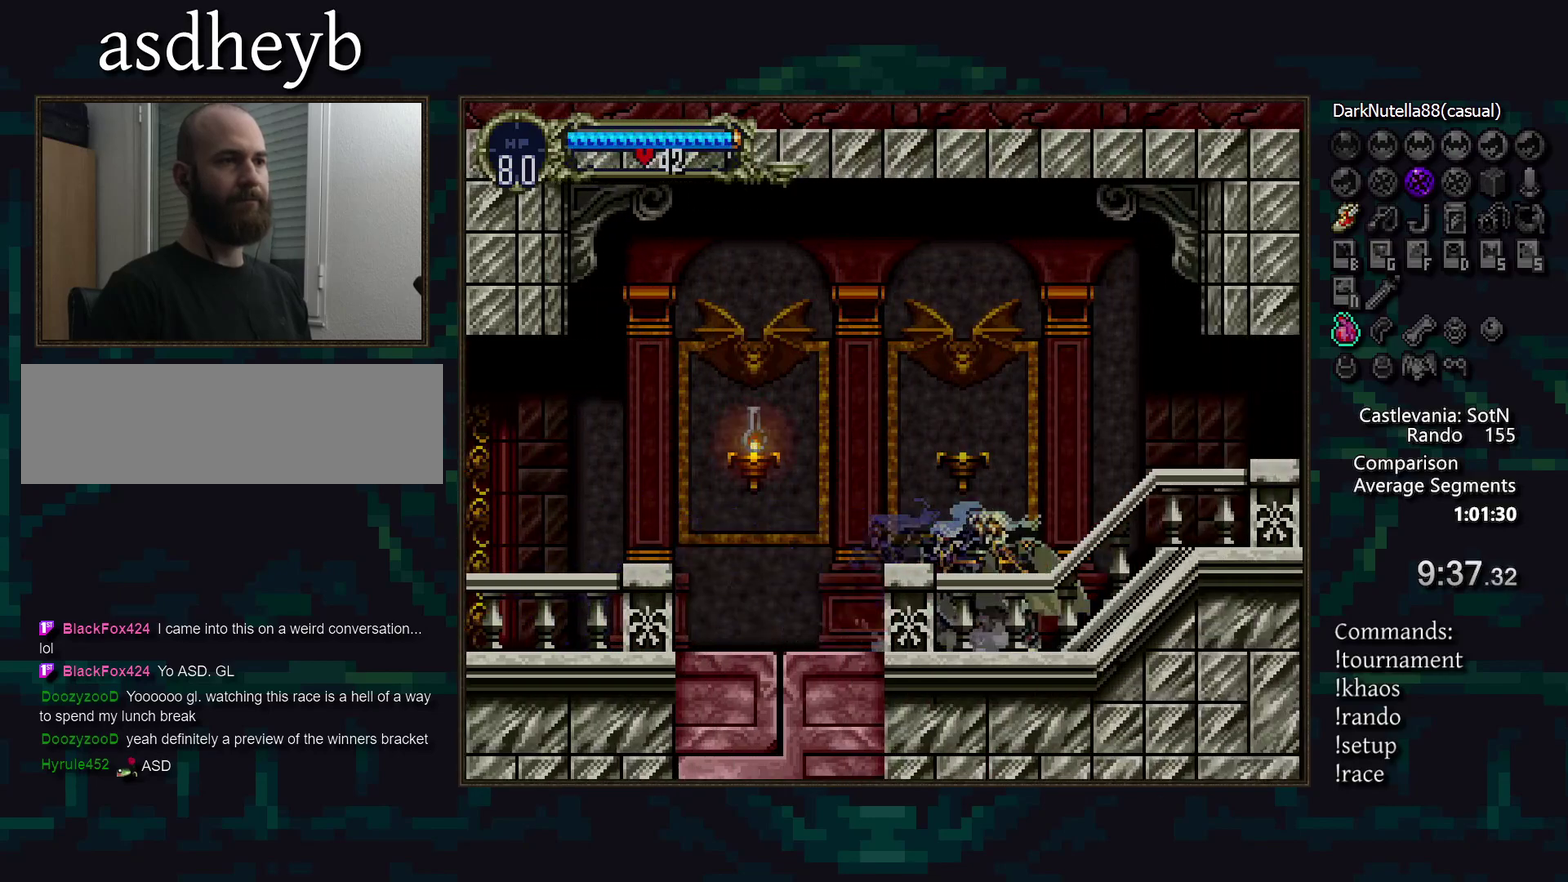
{"buttons": [], "events": []}
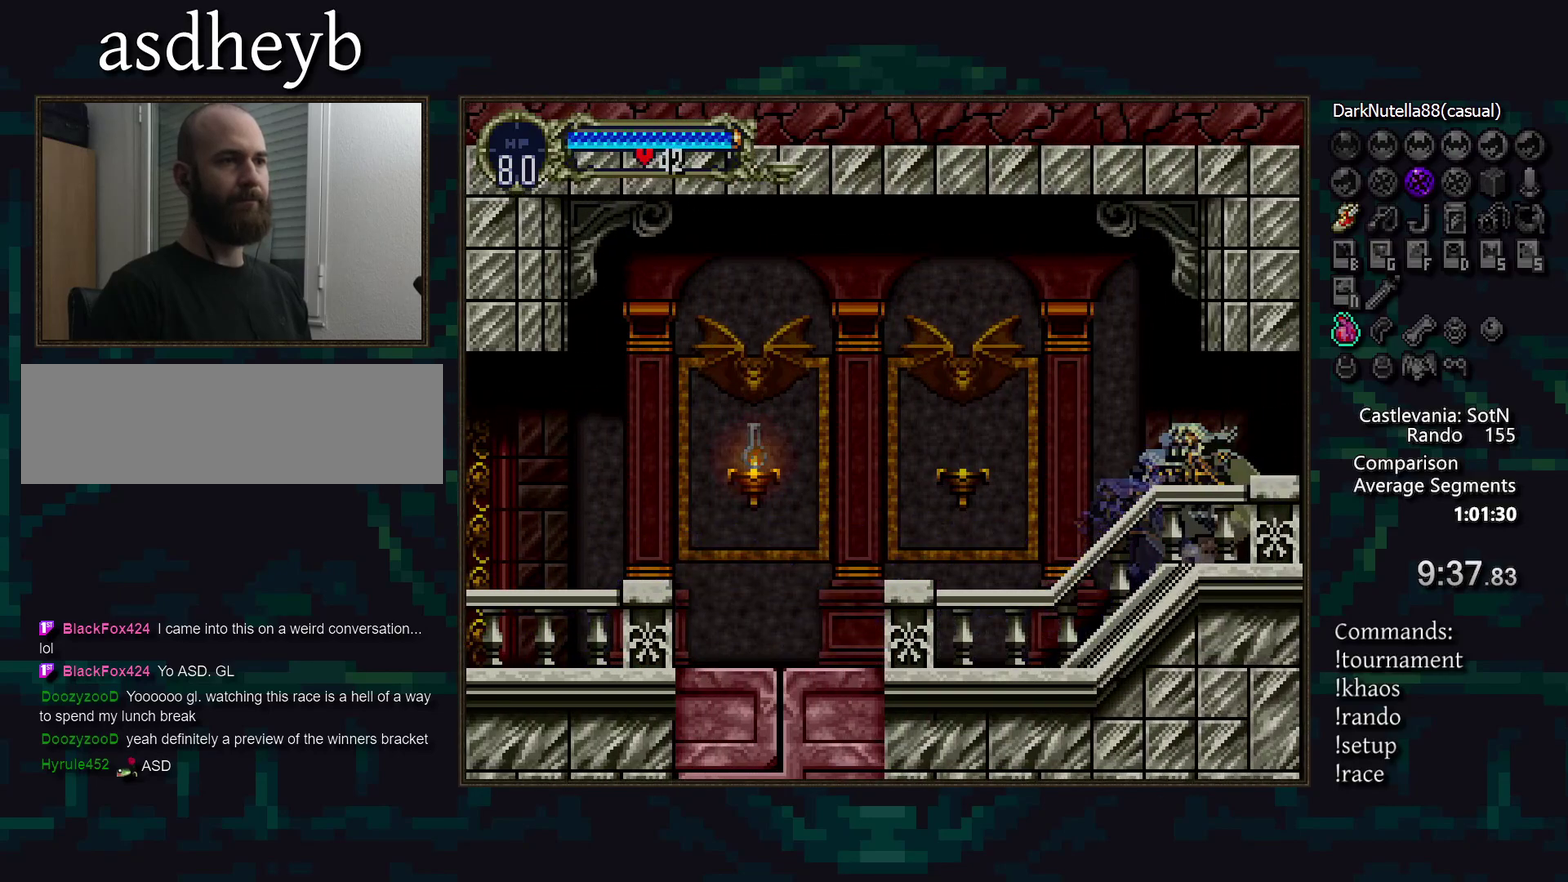
{"buttons": [], "events": []}
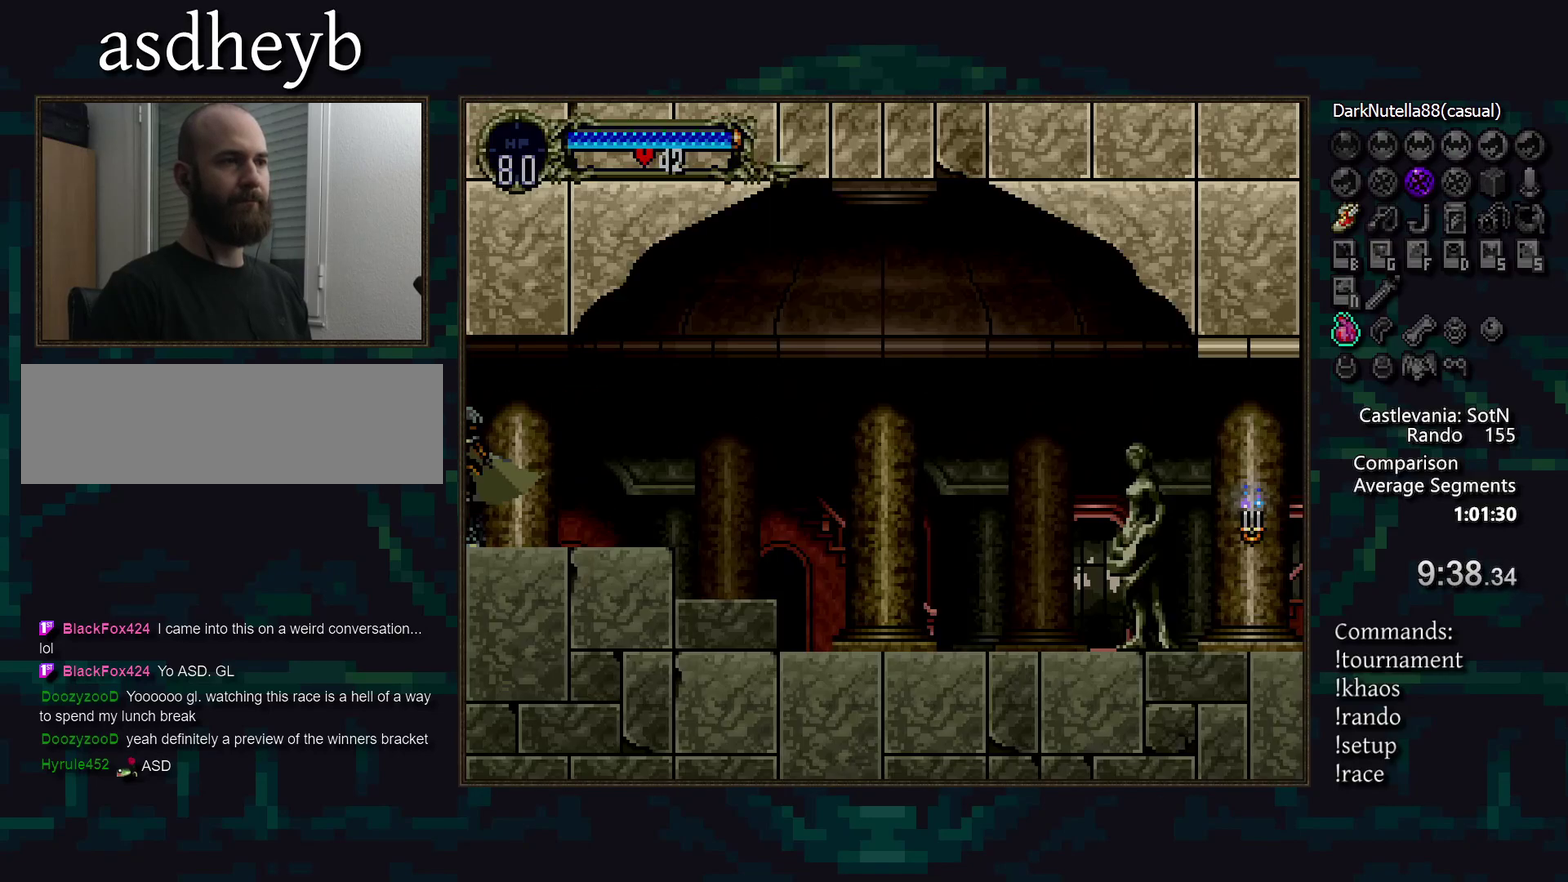
{"buttons": [], "events": [[383, "CROSS", "down"], [467, "CROSS", "up"]]}
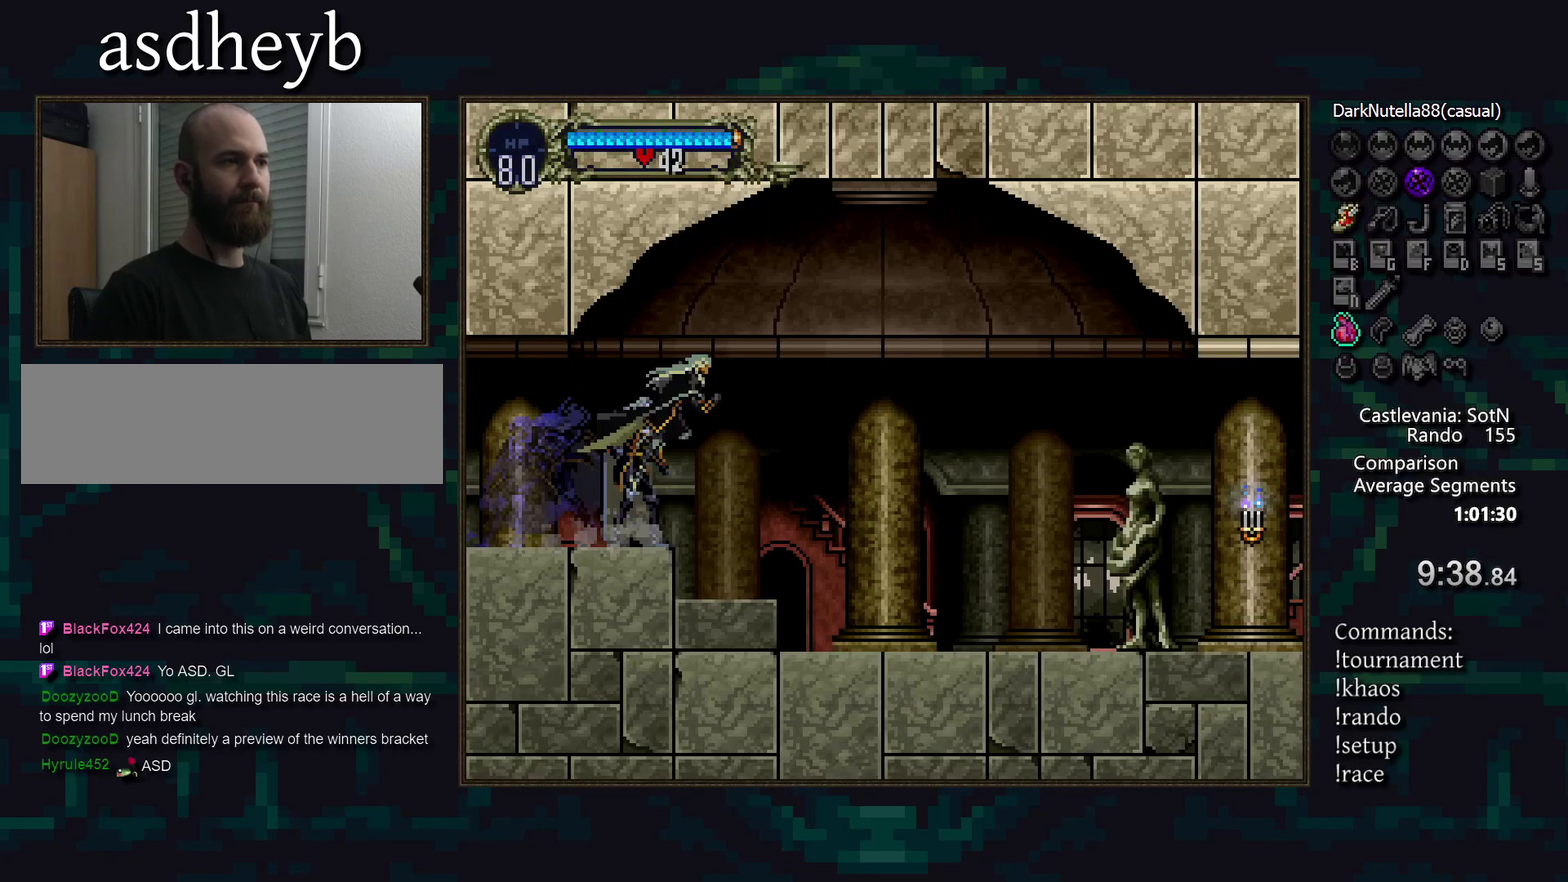
{"buttons": [], "events": [[67, "CIRCLE", "down"], [133, "CIRCLE", "up"]]}
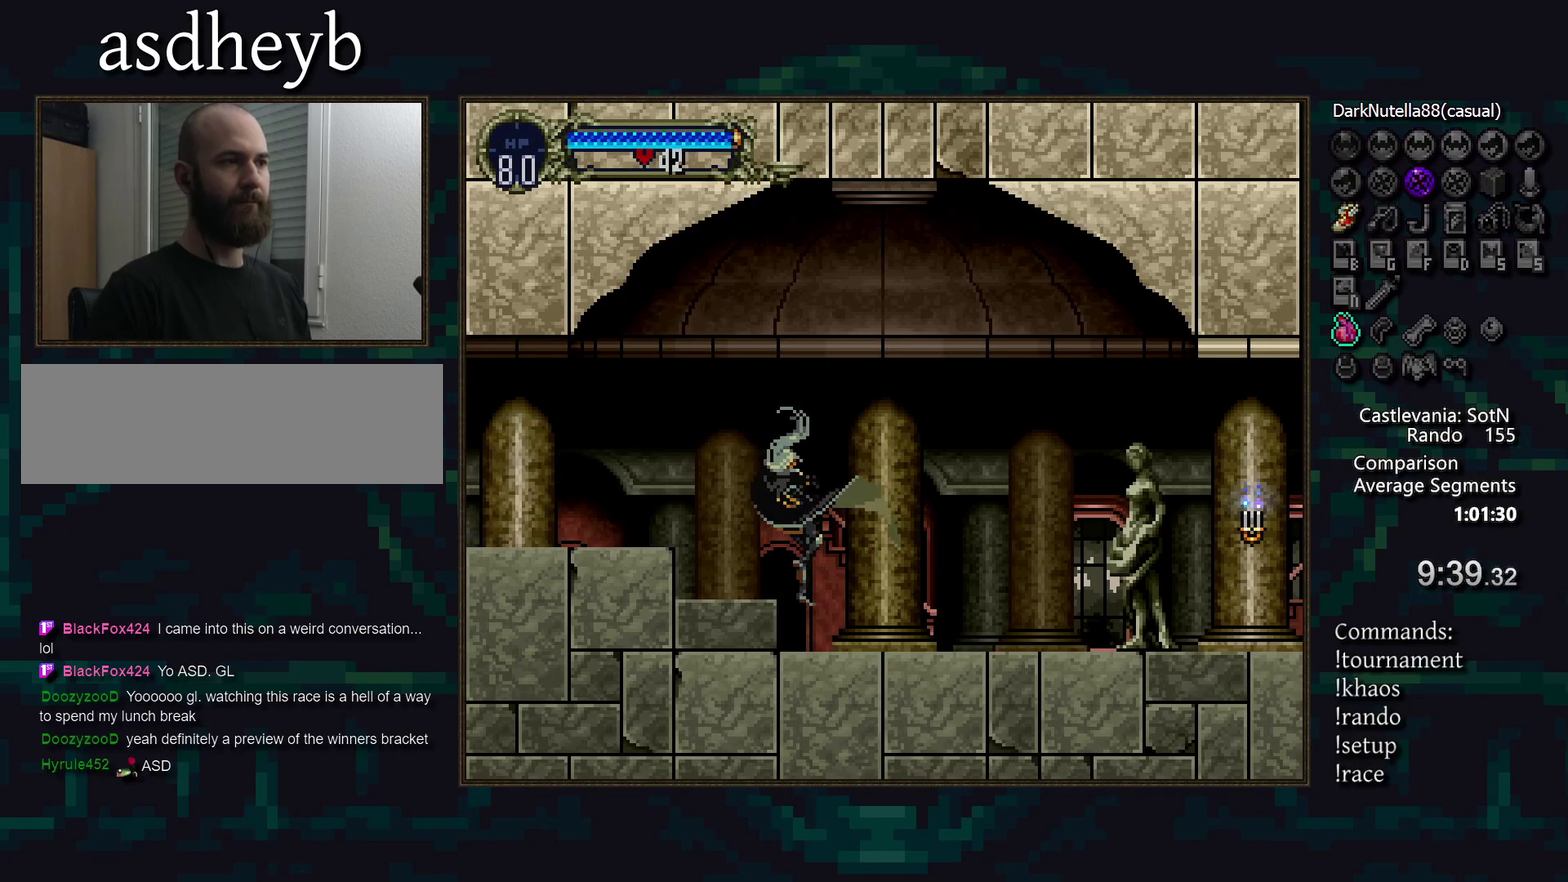
{"buttons": [], "events": []}
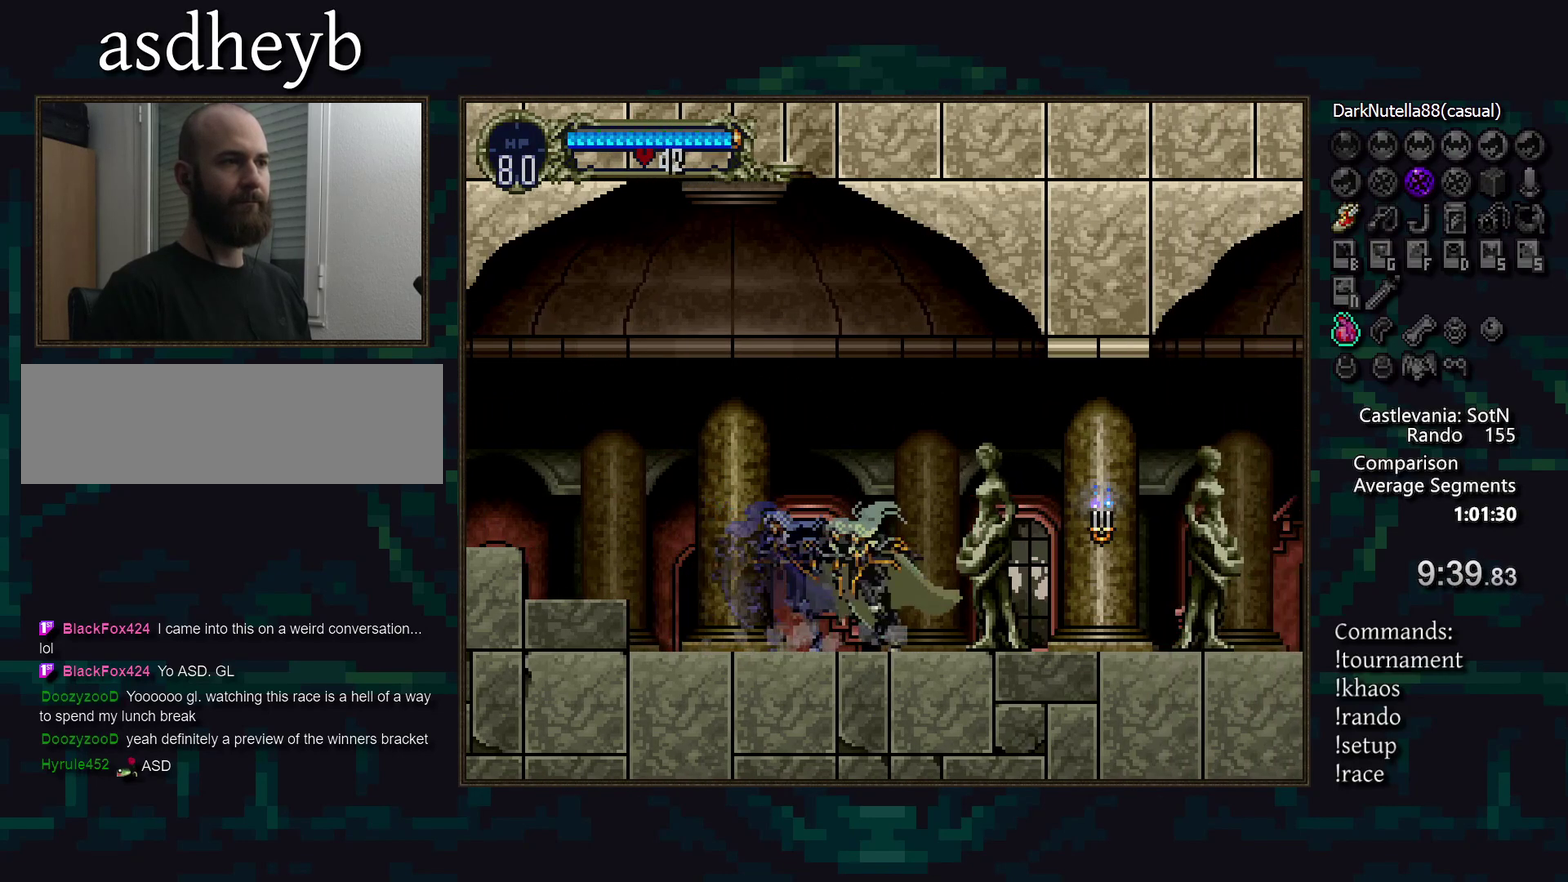
{"buttons": [], "events": []}
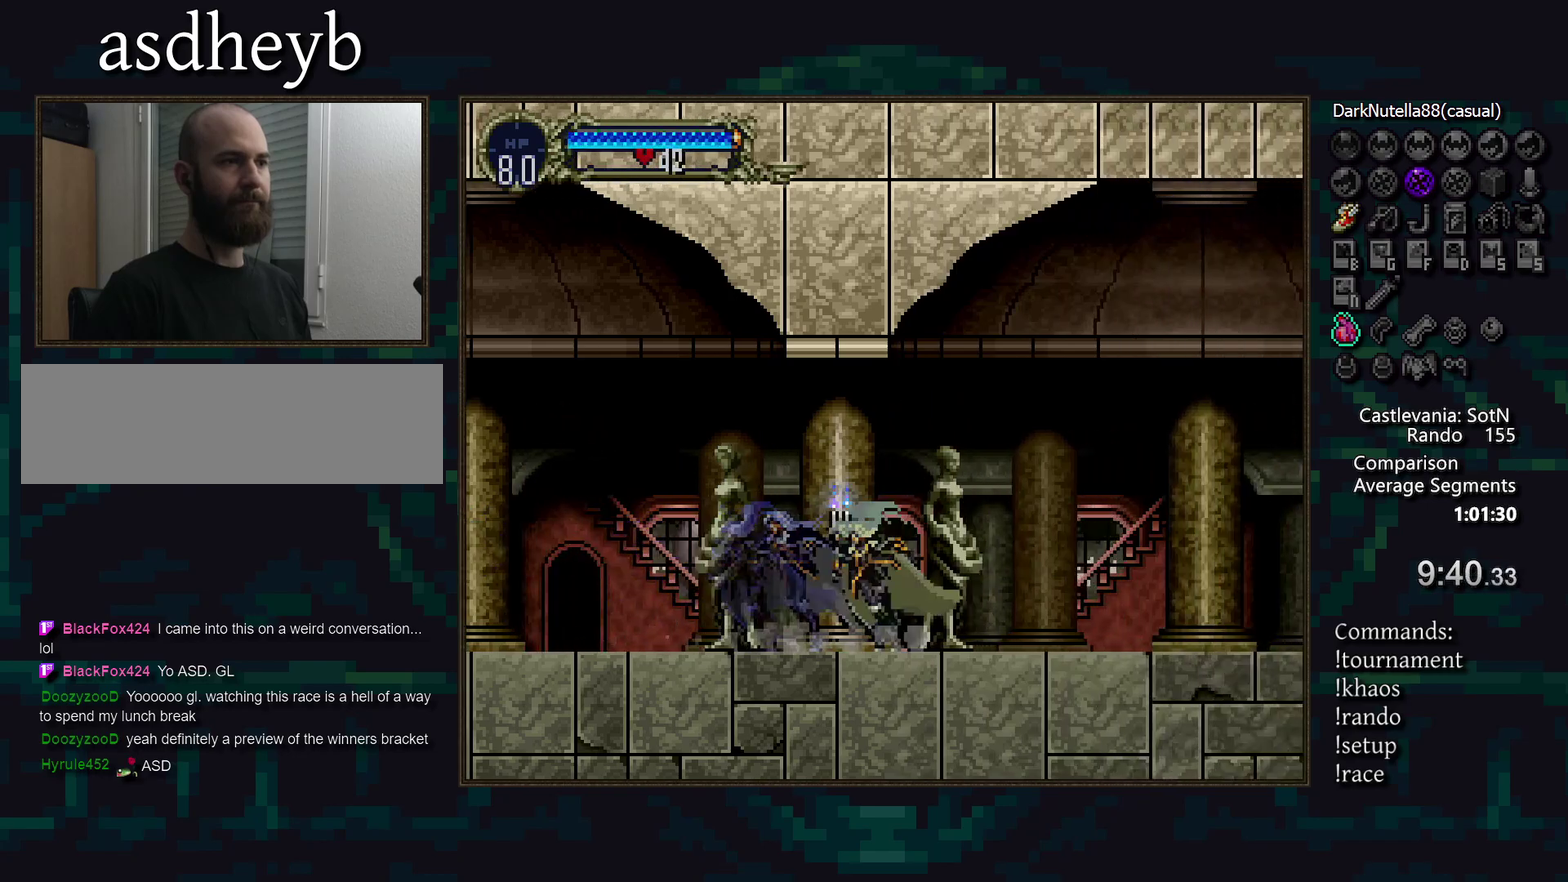
{"buttons": [], "events": []}
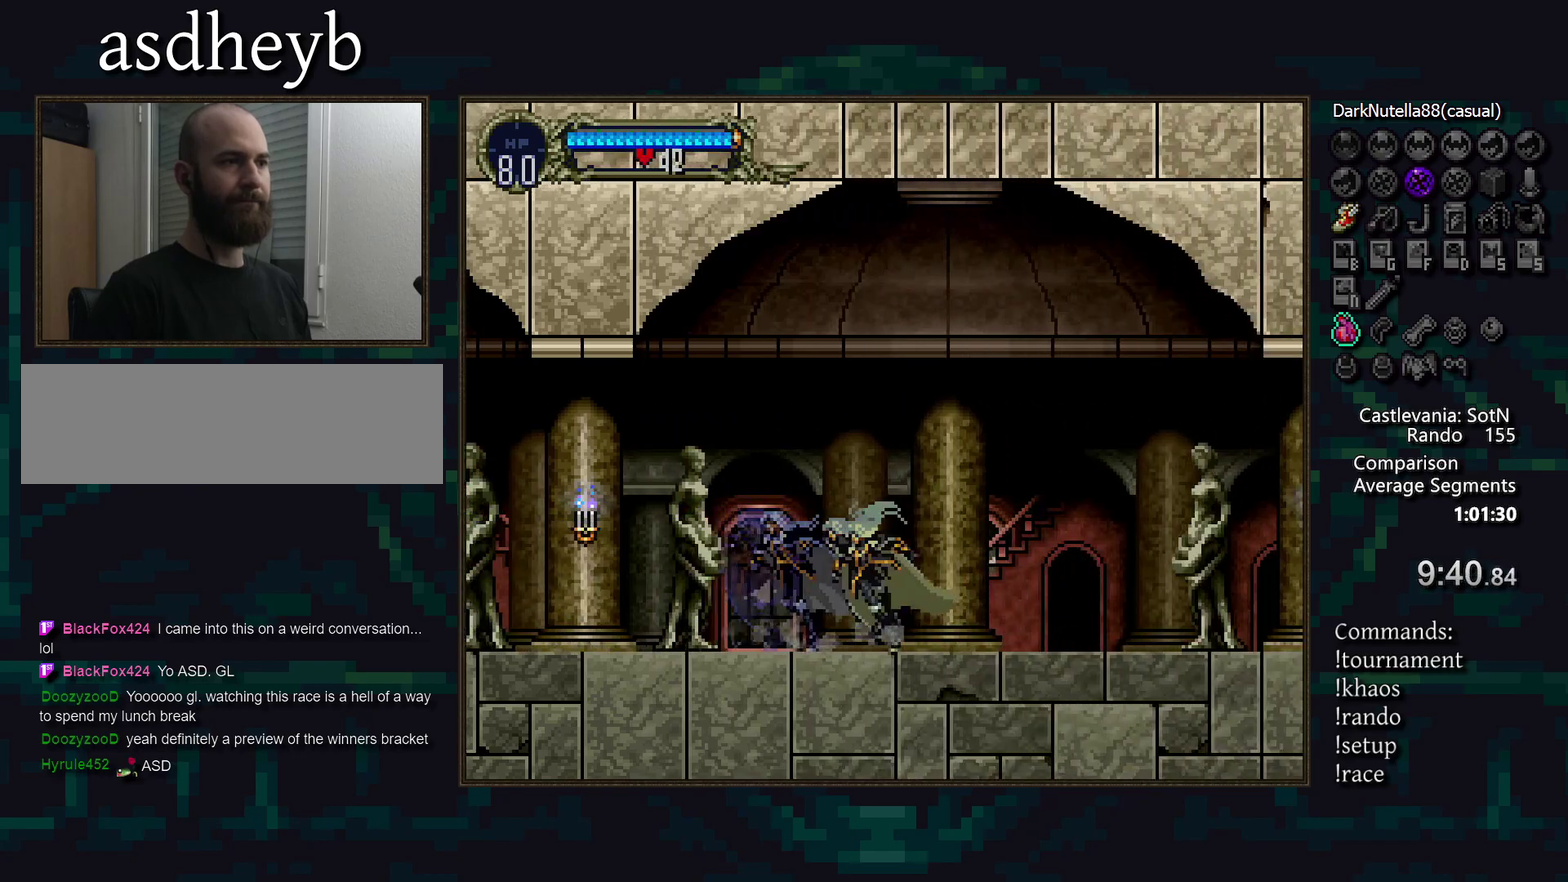
{"buttons": [], "events": []}
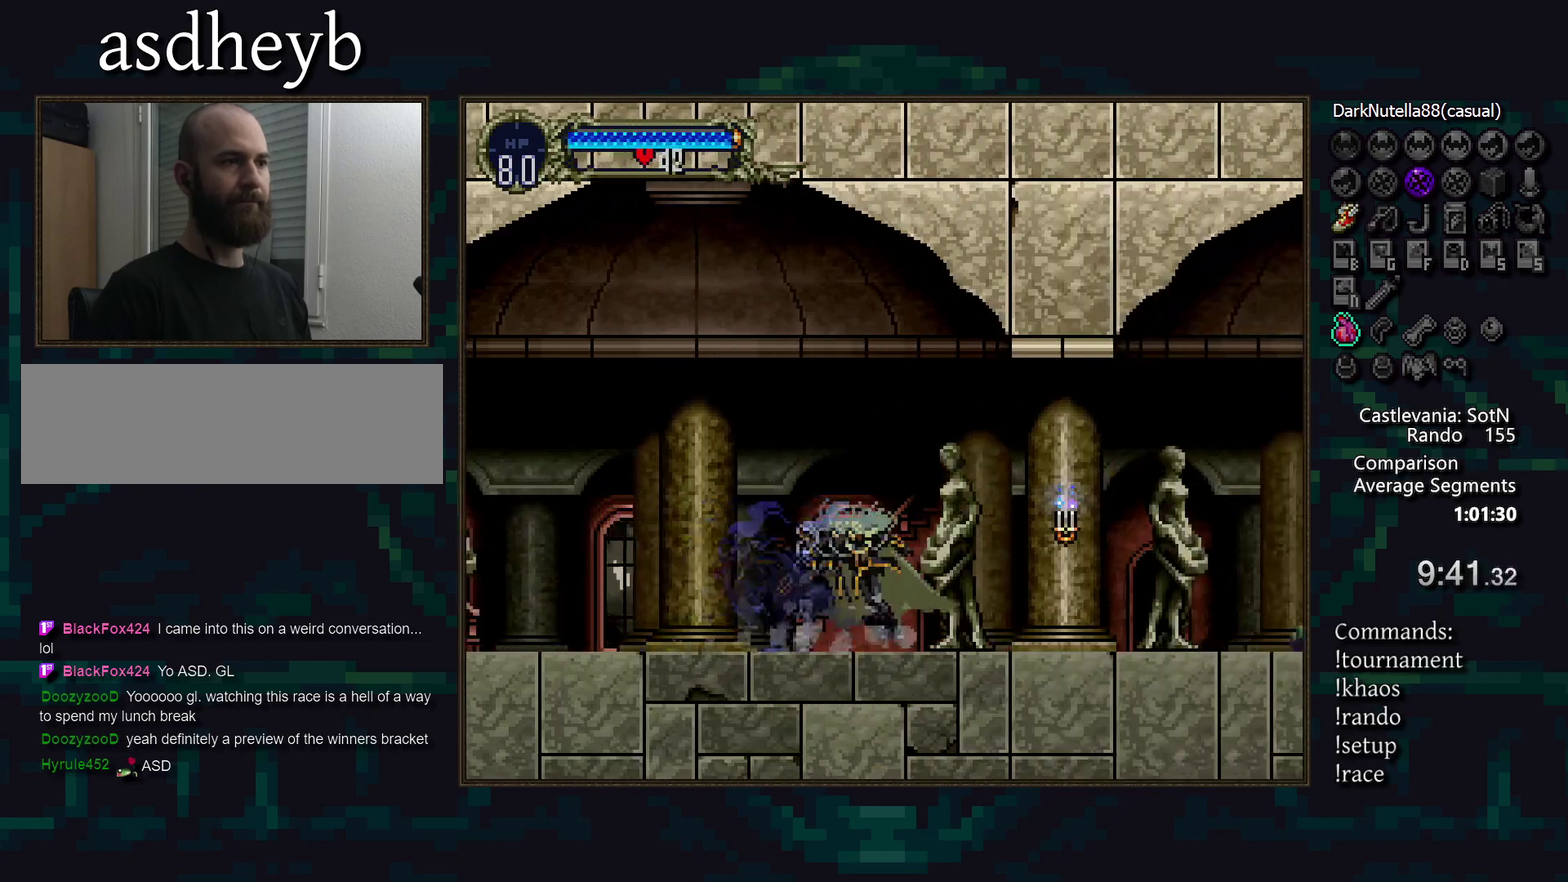
{"buttons": [], "events": []}
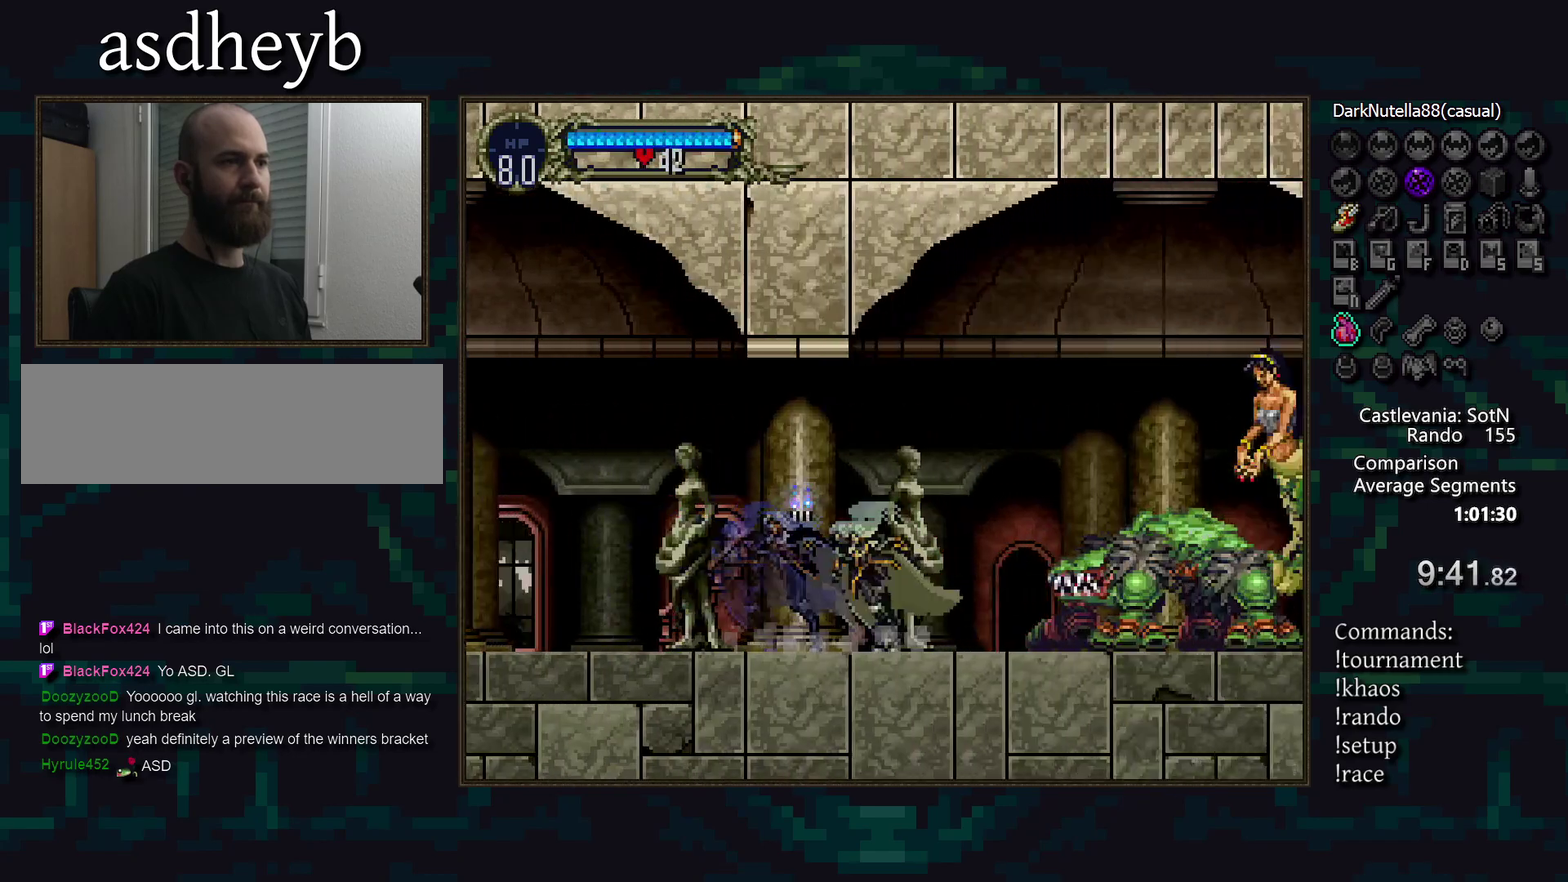
{"buttons": [], "events": [[400, "SQUARE", "down"], [467, "SQUARE", "up"]]}
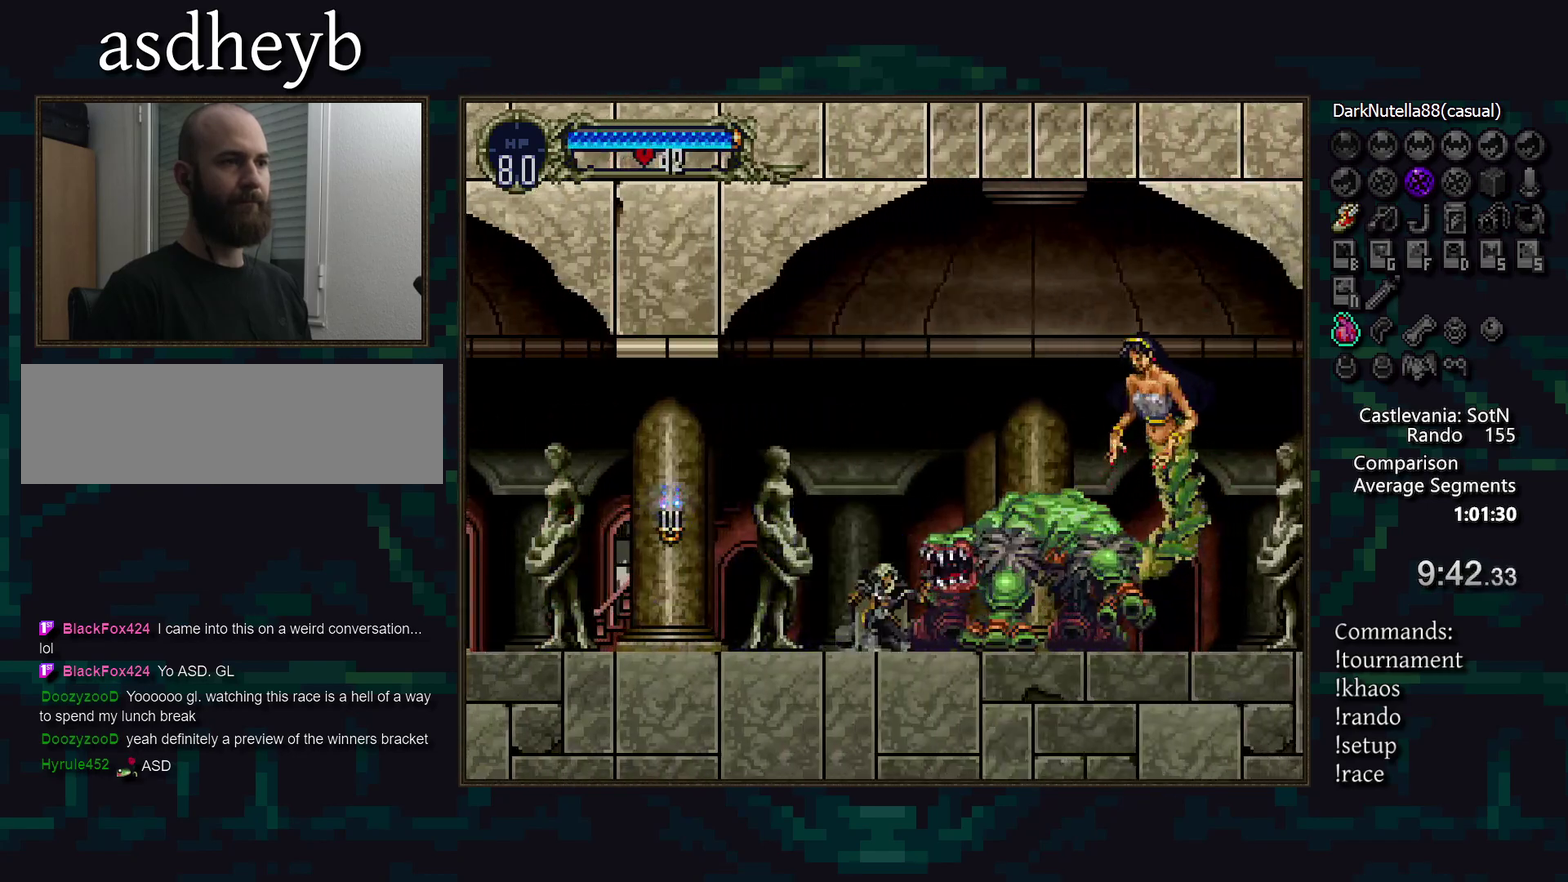
{"buttons": ["SQUARE"], "events": [[183, "SQUARE", "down"], [267, "SQUARE", "up"], [417, "SQUARE", "down"]]}
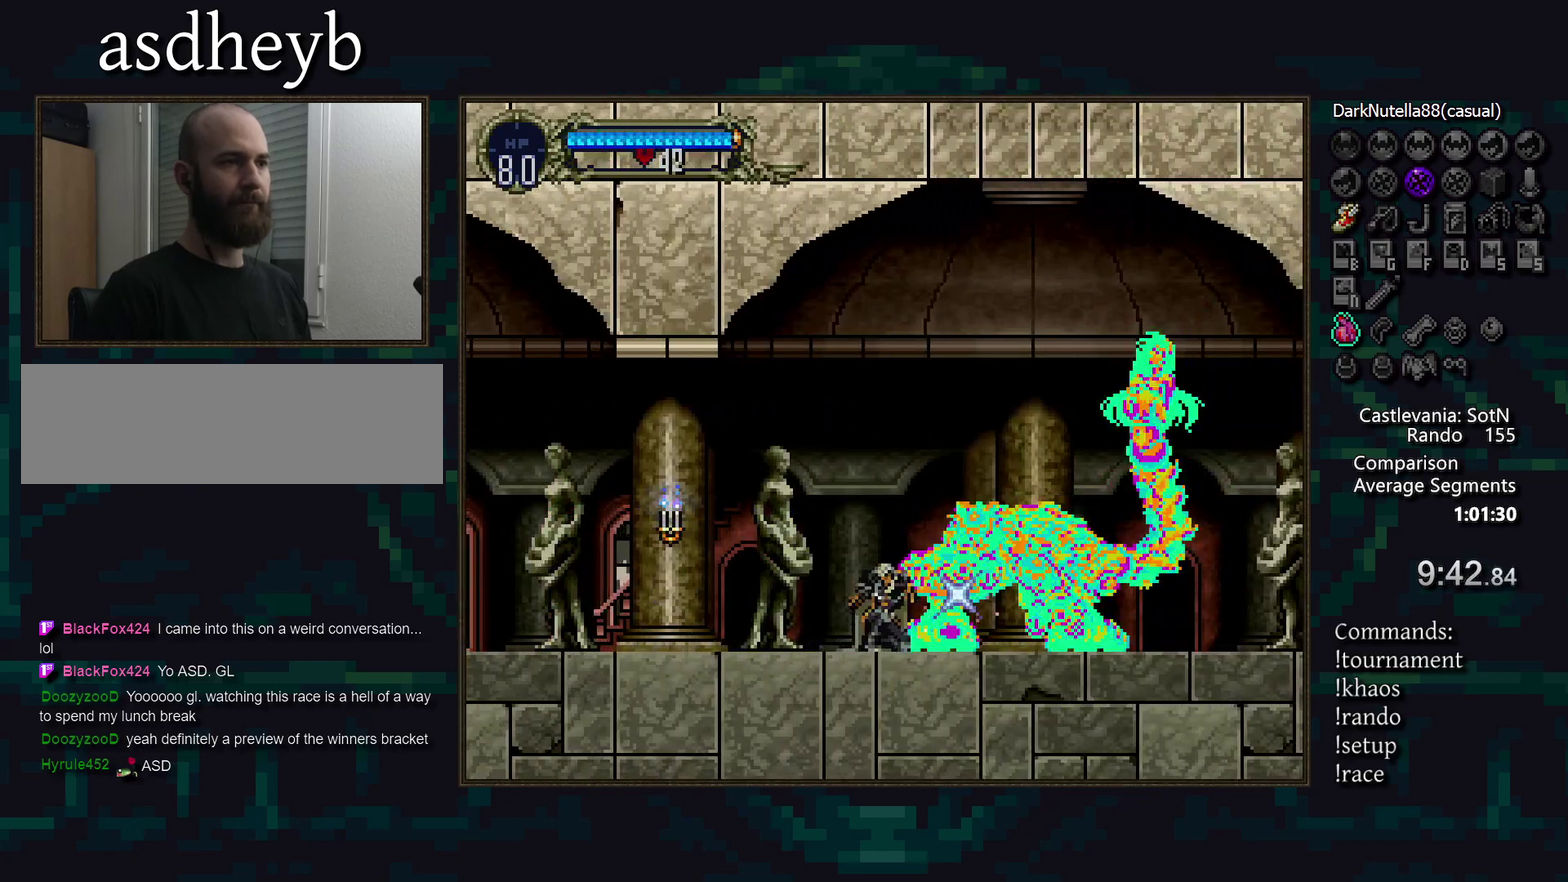
{"buttons": ["SQUARE"], "events": [[17, "SQUARE", "up"], [167, "SQUARE", "down"], [267, "SQUARE", "up"], [450, "SQUARE", "down"]]}
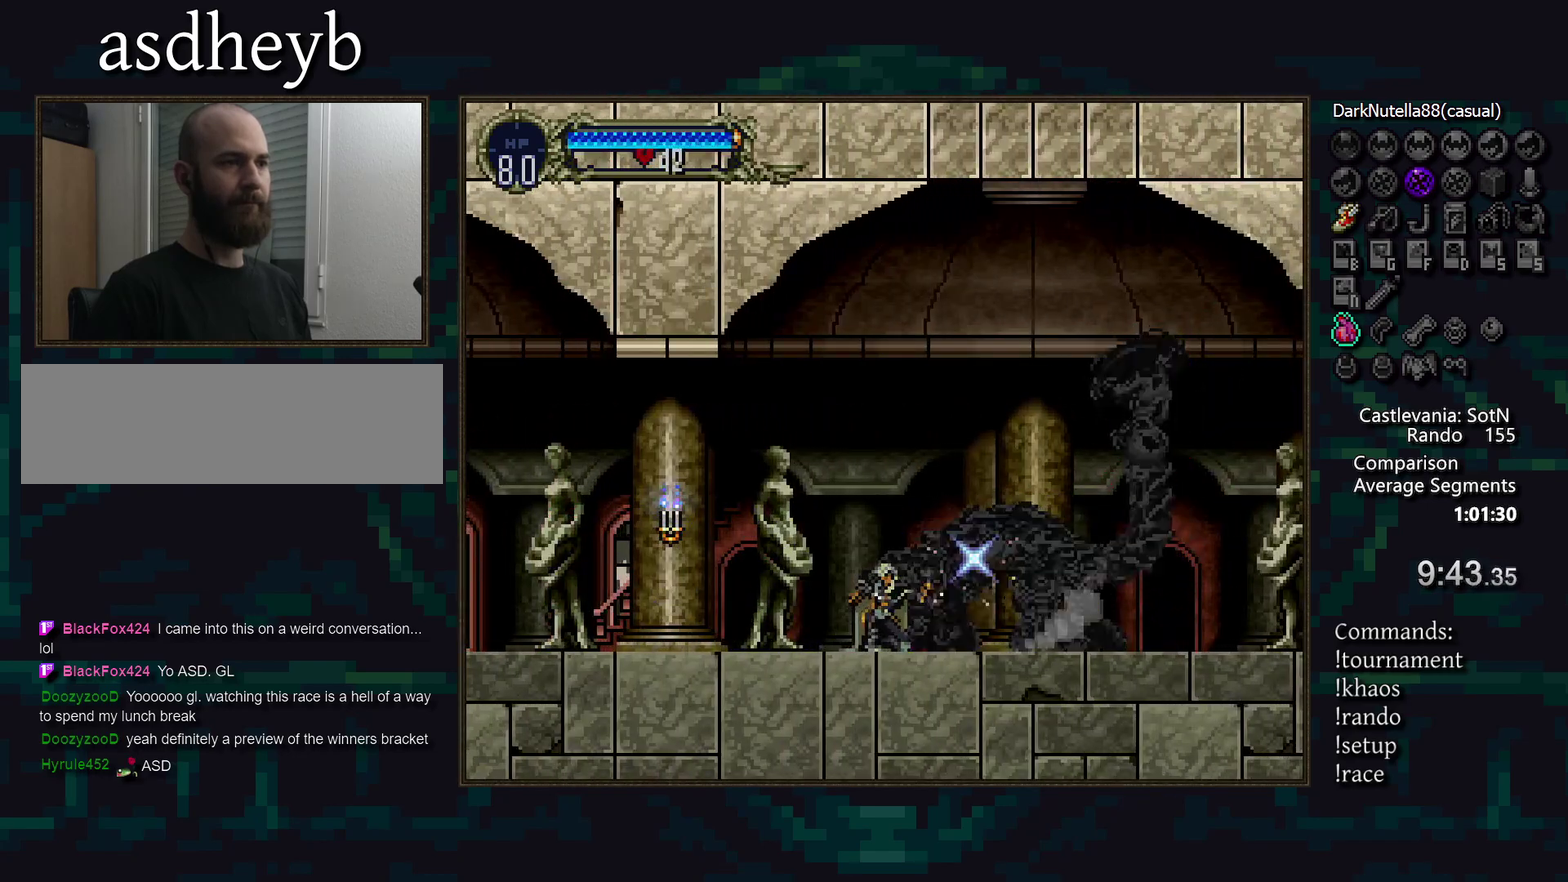
{"buttons": [], "events": [[17, "SQUARE", "up"]]}
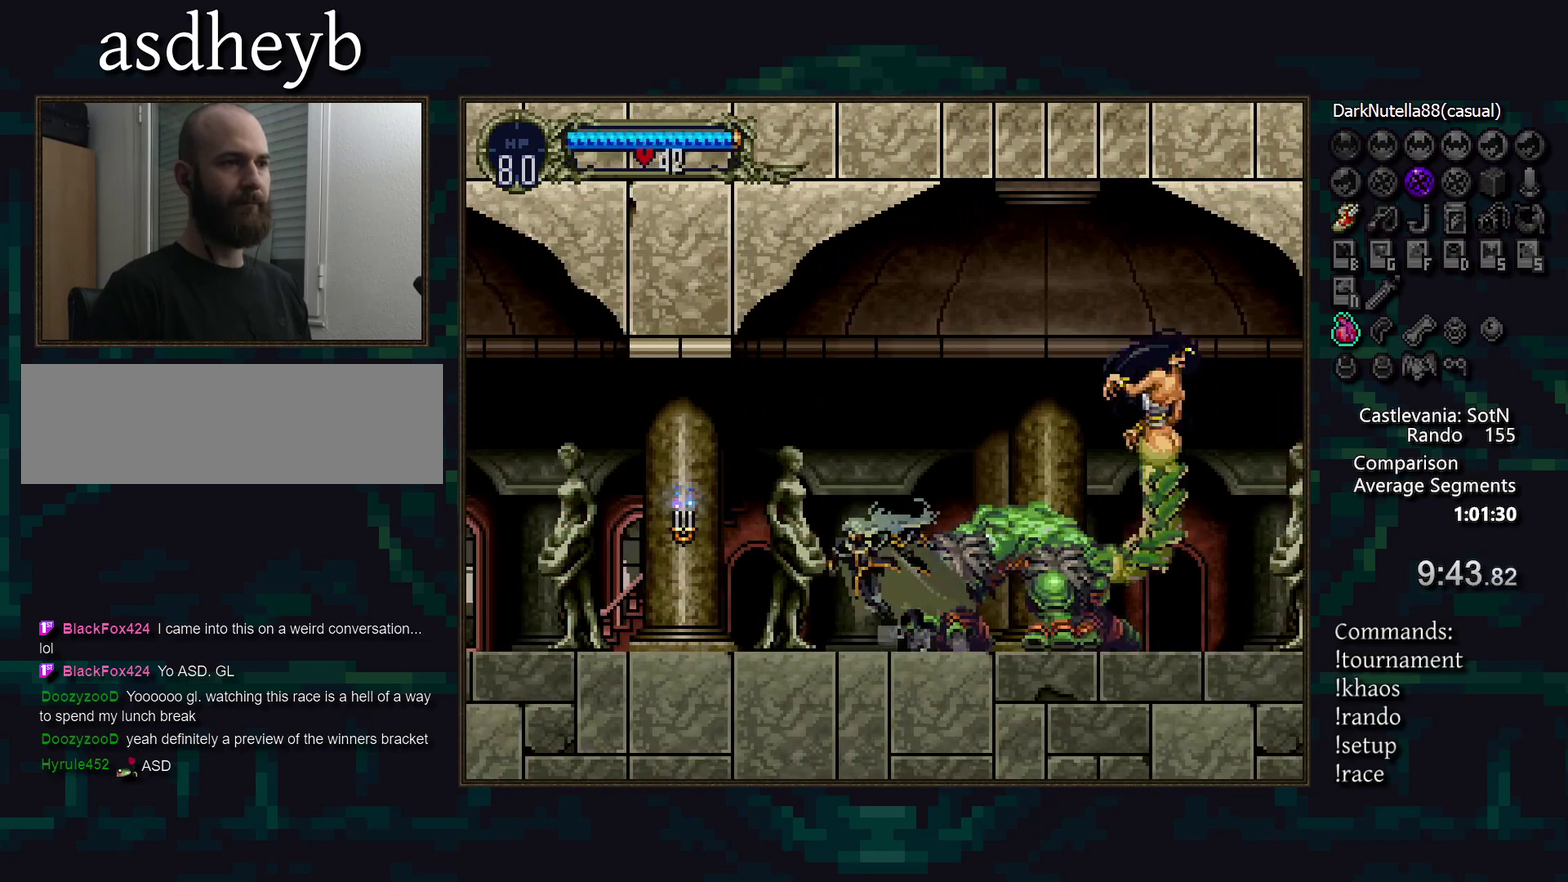
{"buttons": [], "events": []}
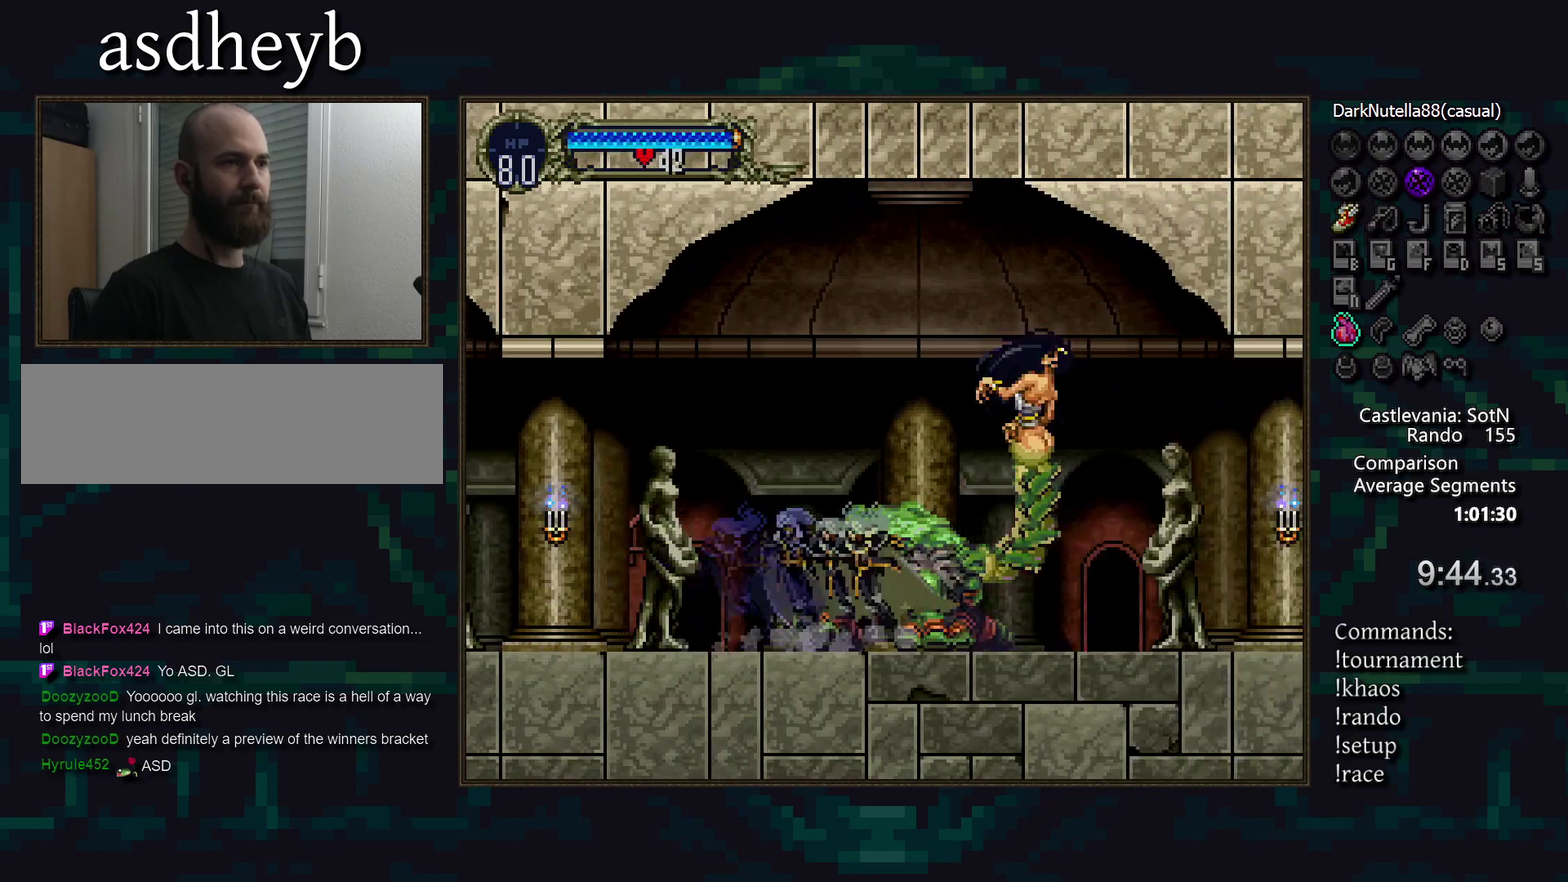
{"buttons": [], "events": []}
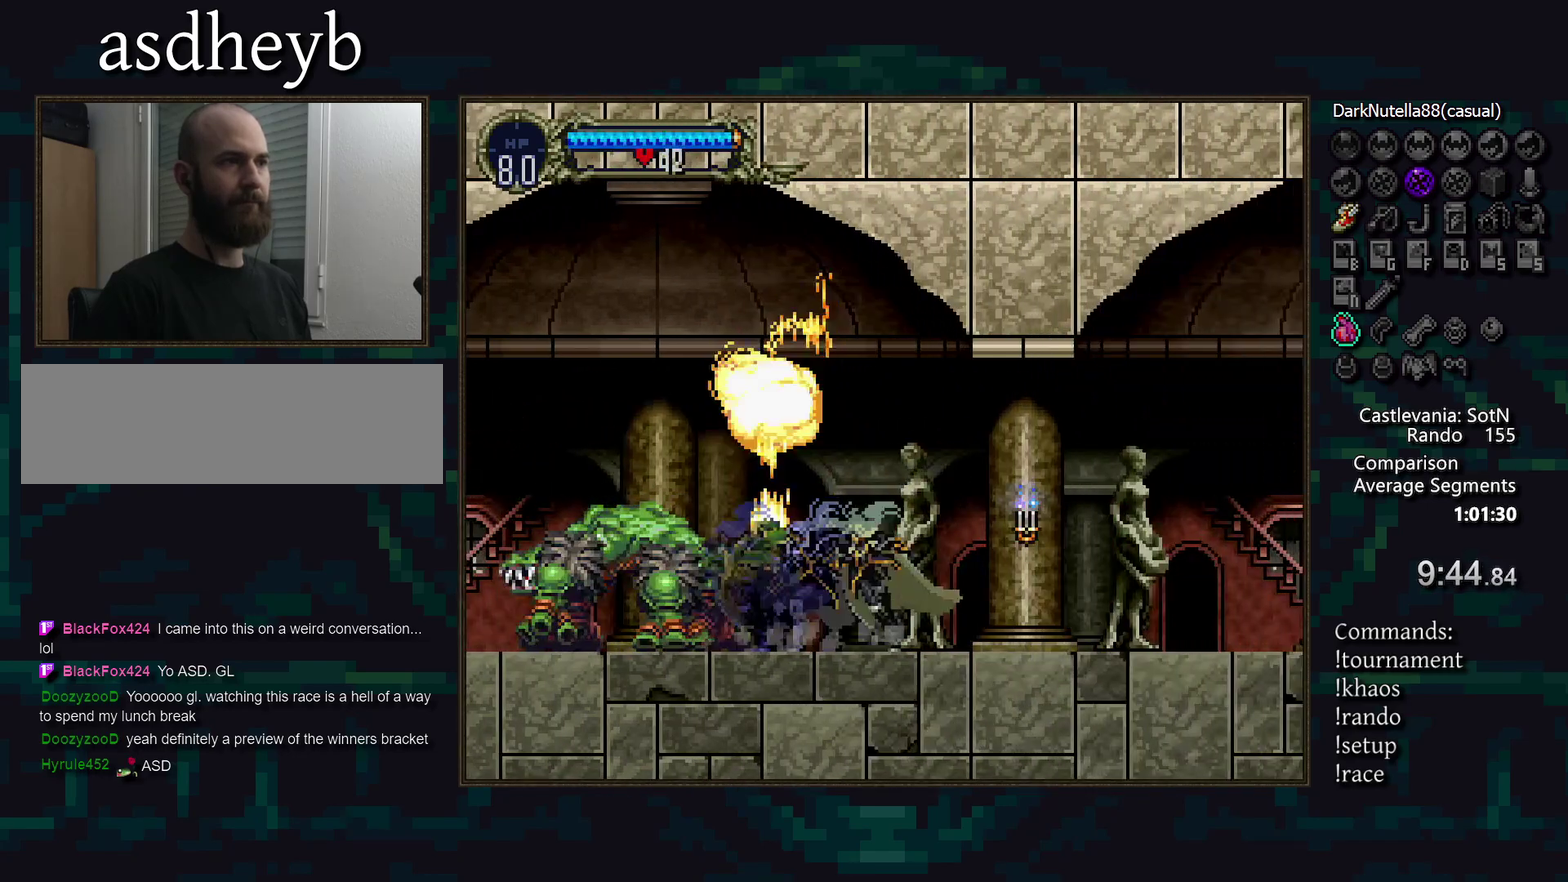
{"buttons": [], "events": []}
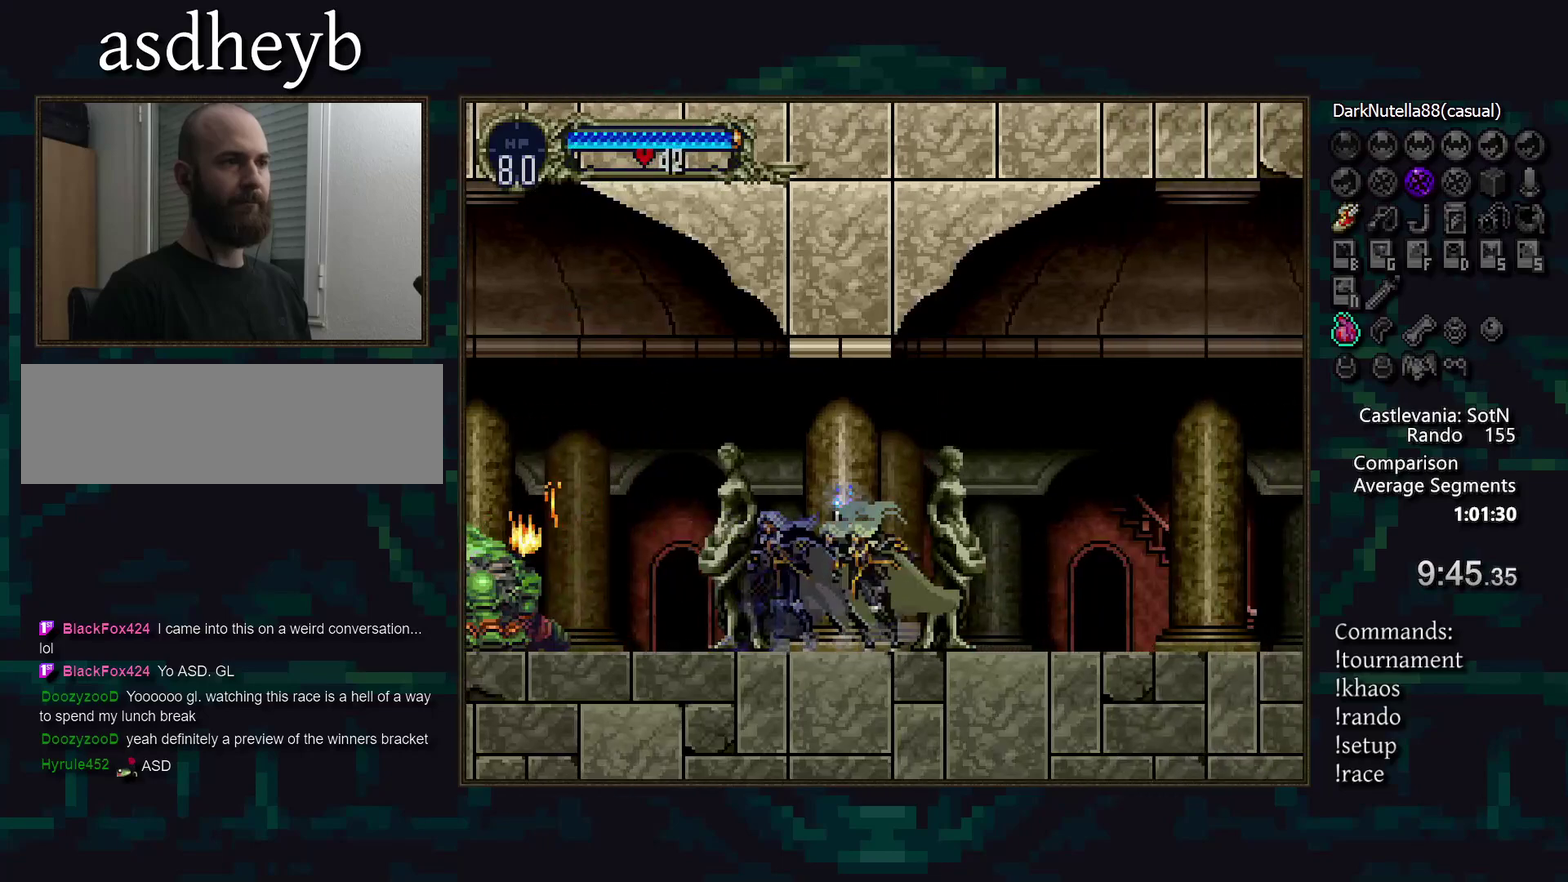
{"buttons": [], "events": []}
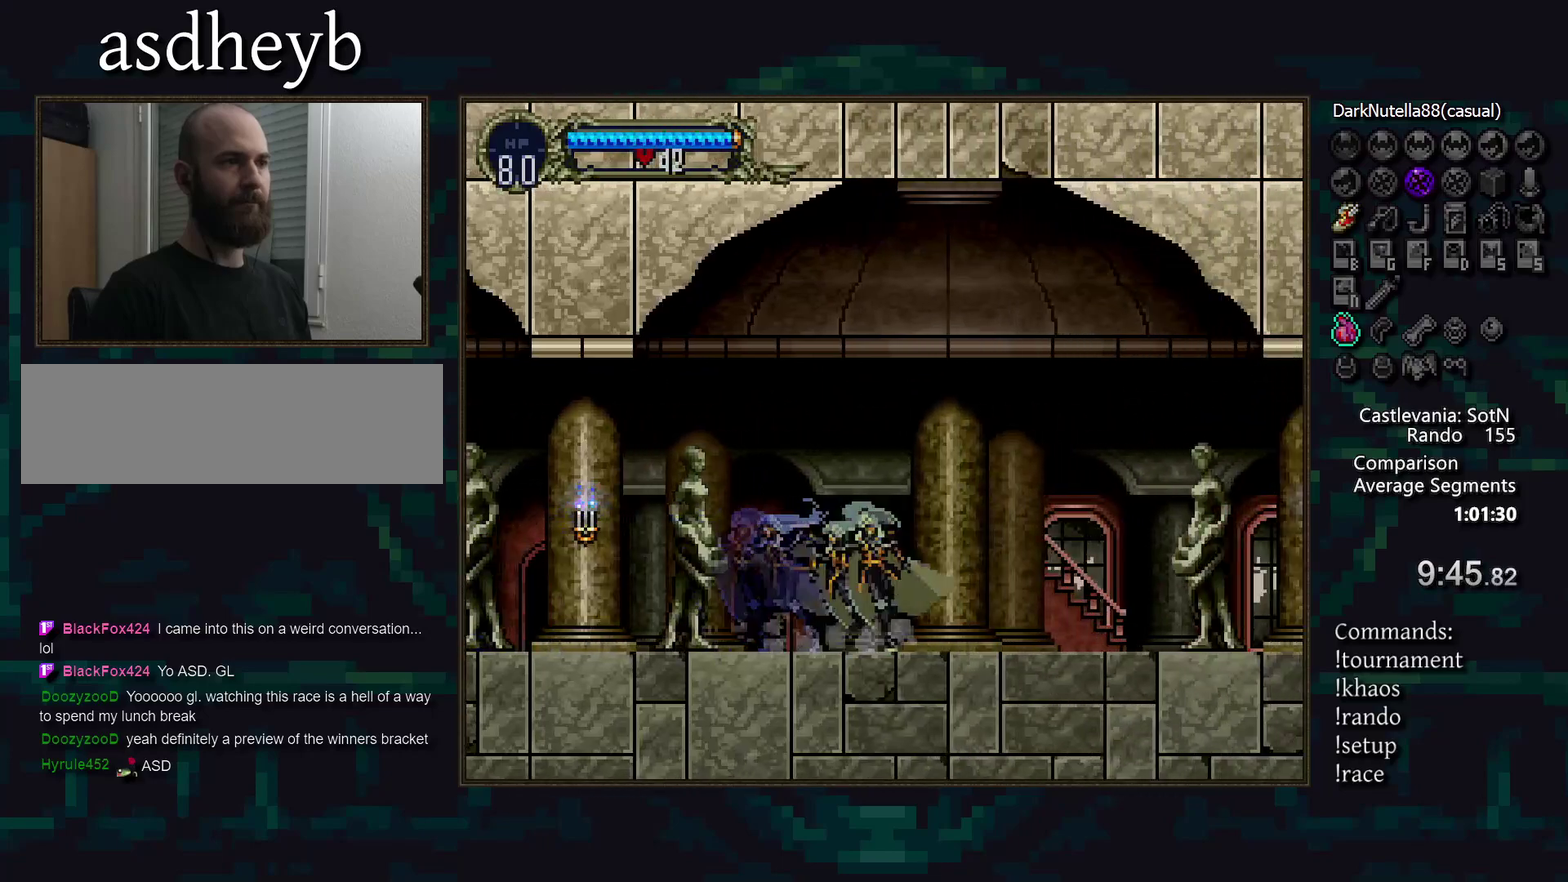
{"buttons": [], "events": []}
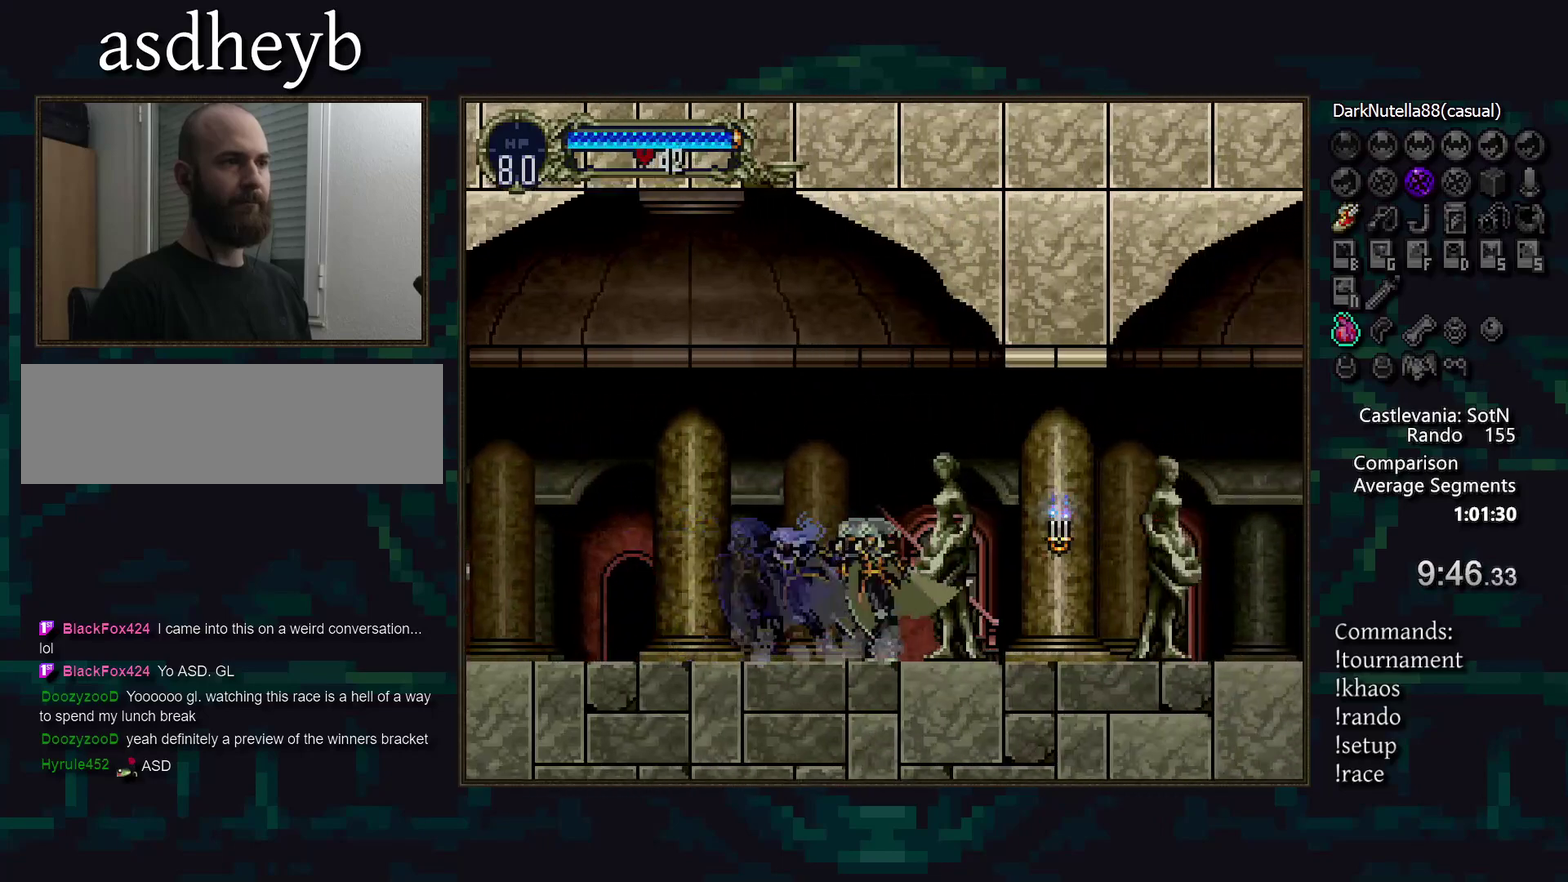
{"buttons": [], "events": []}
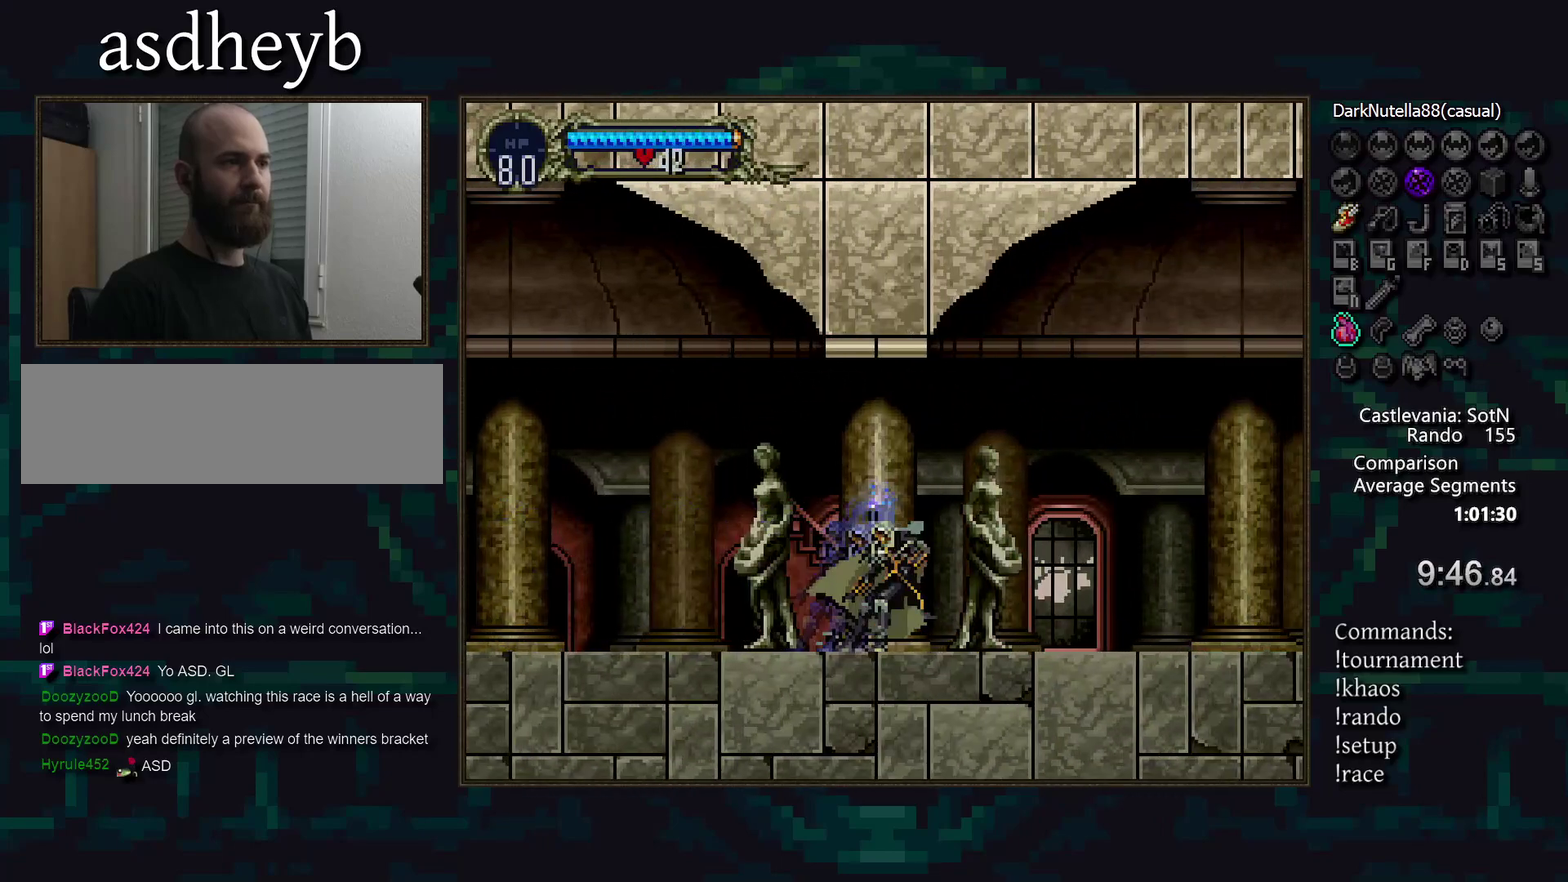
{"buttons": [], "events": []}
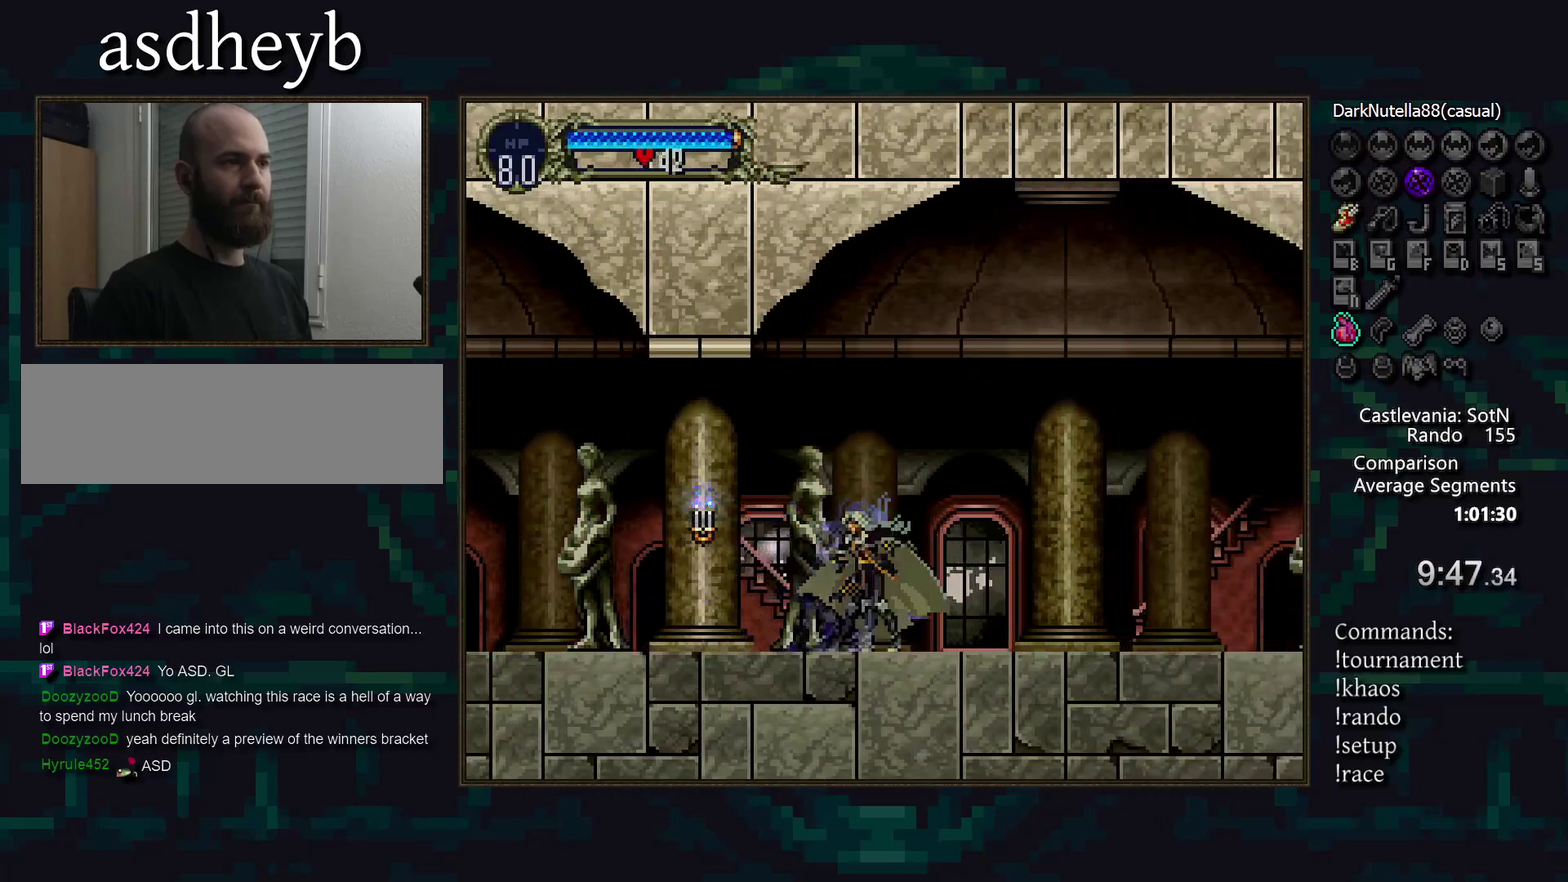
{"buttons": [], "events": []}
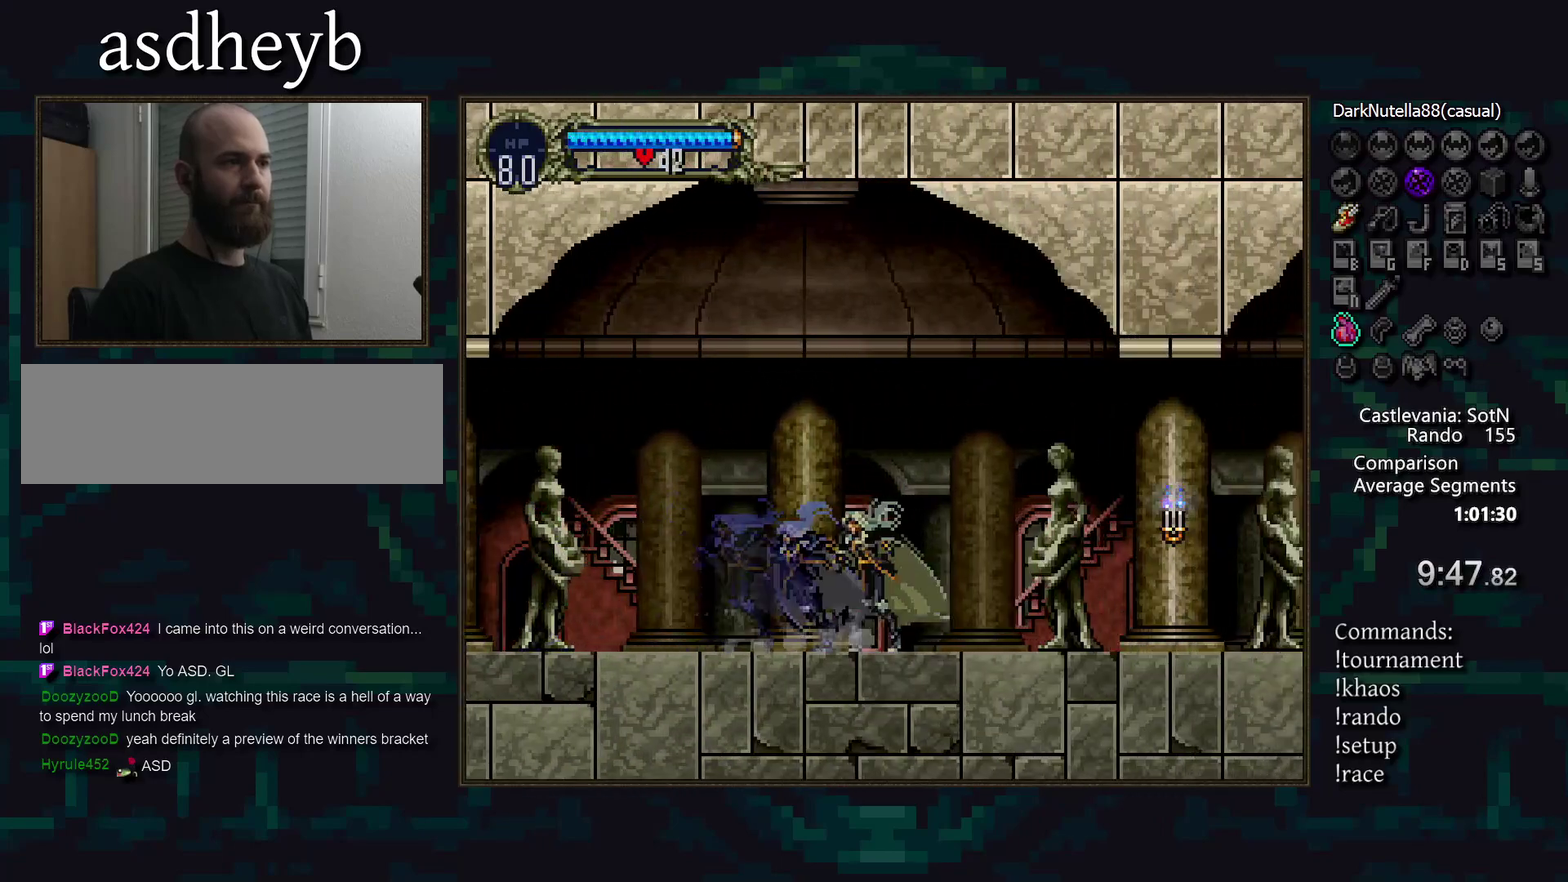
{"buttons": [], "events": []}